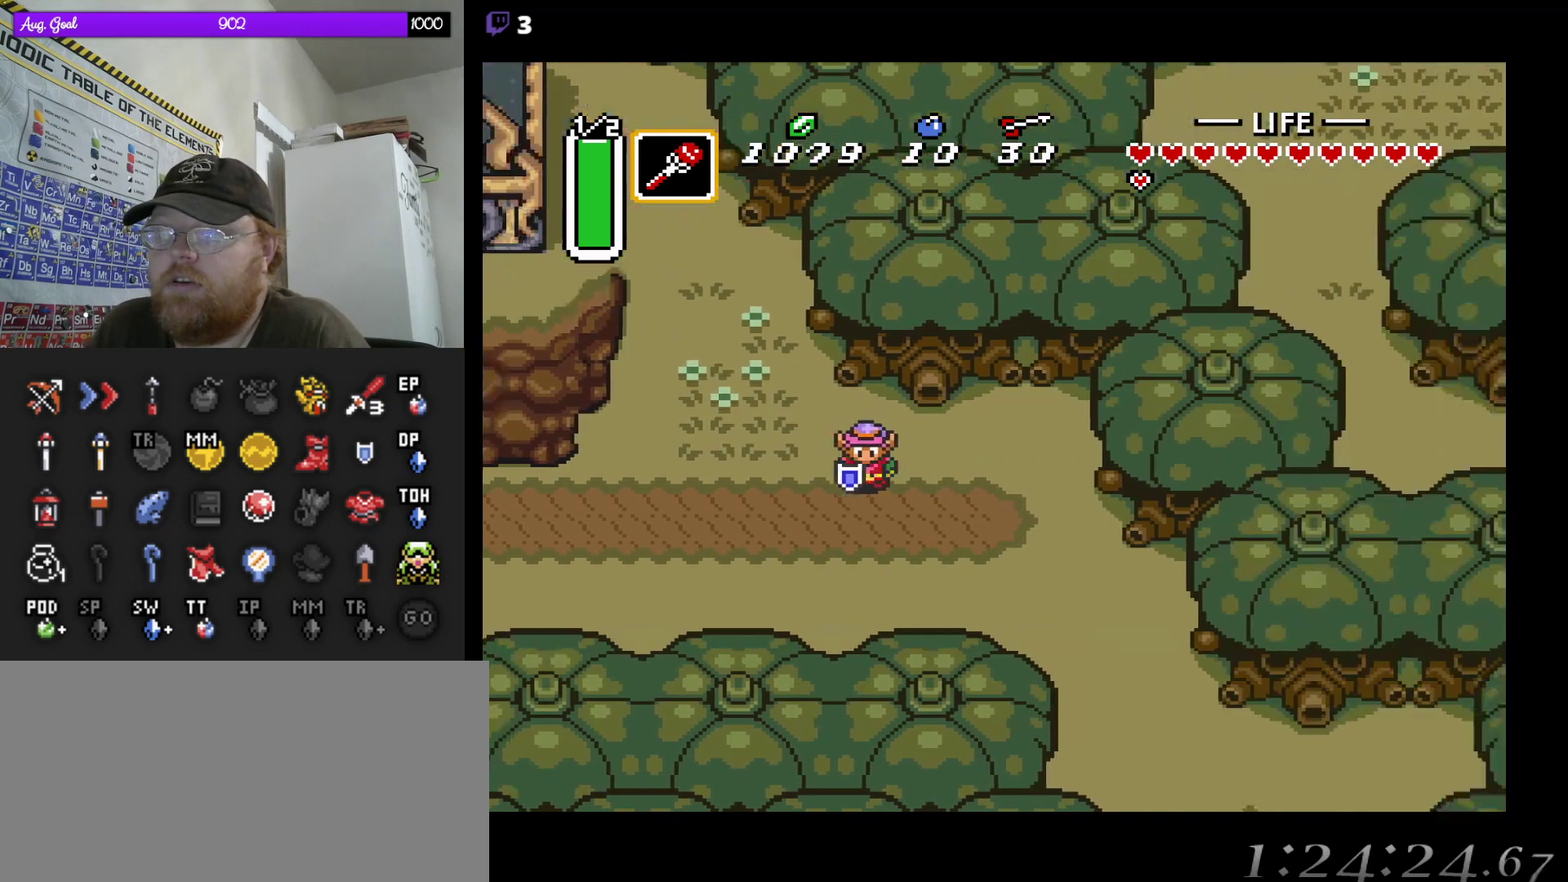
Gameplay with a controller (Nintendo layout); each line is a JSON object with the inputs held at the frame after it. "events" lists button and stick changes between this image and that frame as [ms after this image, input, new state], when the widget could be followed in between. Not read: A L3 R3.
{"buttons": ["DPAD_DOWN", "DPAD_RIGHT"], "events": [[150, "DPAD_RIGHT", "down"], [217, "DPAD_DOWN", "down"]]}
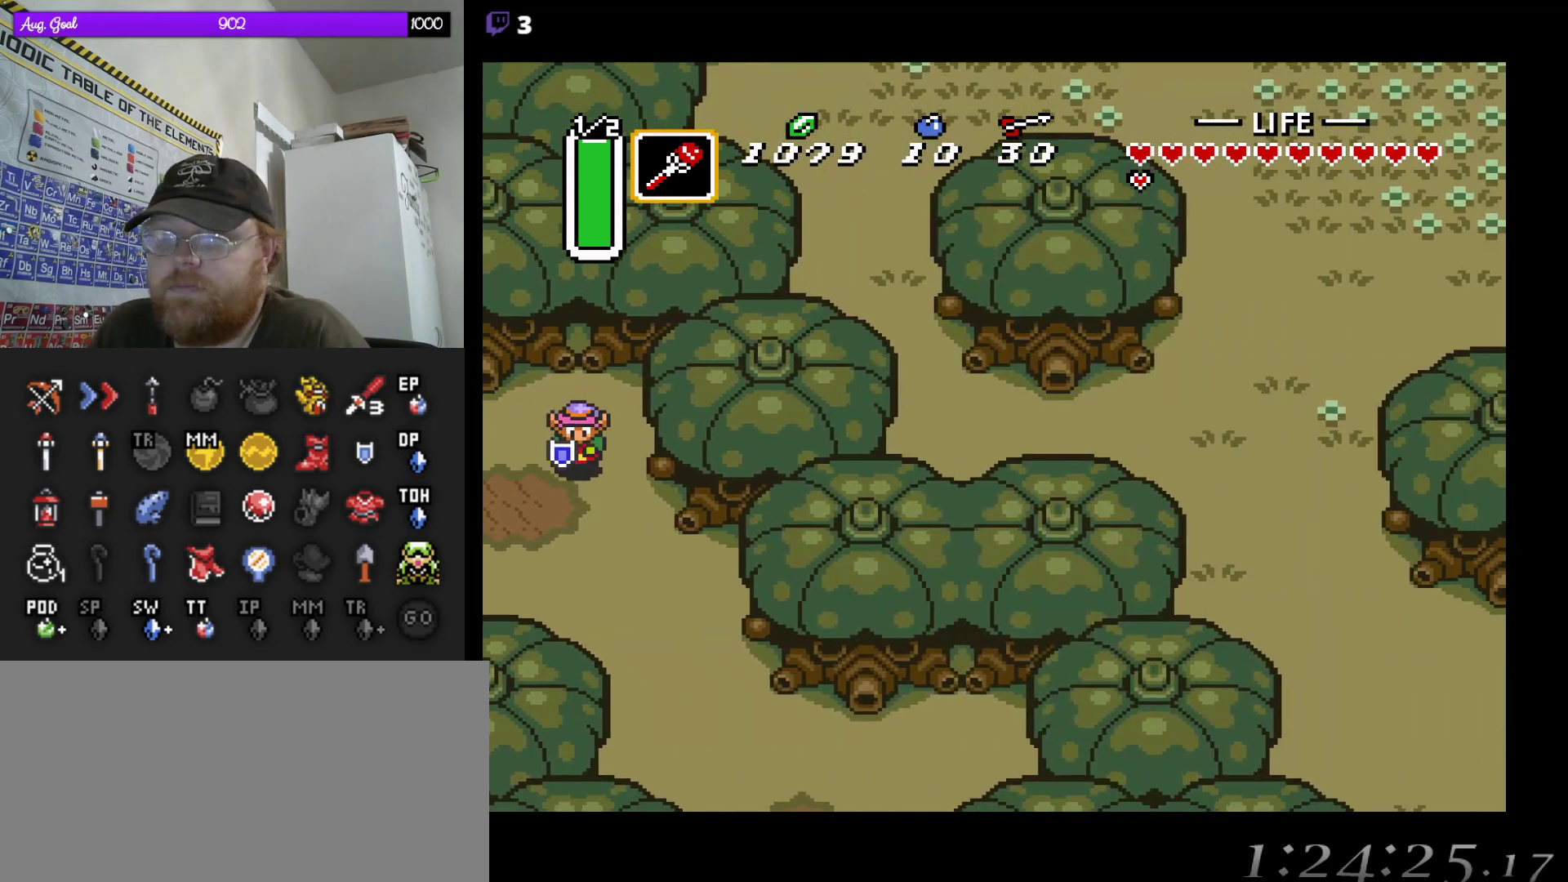
{"buttons": ["DPAD_DOWN", "DPAD_RIGHT"], "events": [[100, "DPAD_RIGHT", "up"], [200, "DPAD_RIGHT", "down"]]}
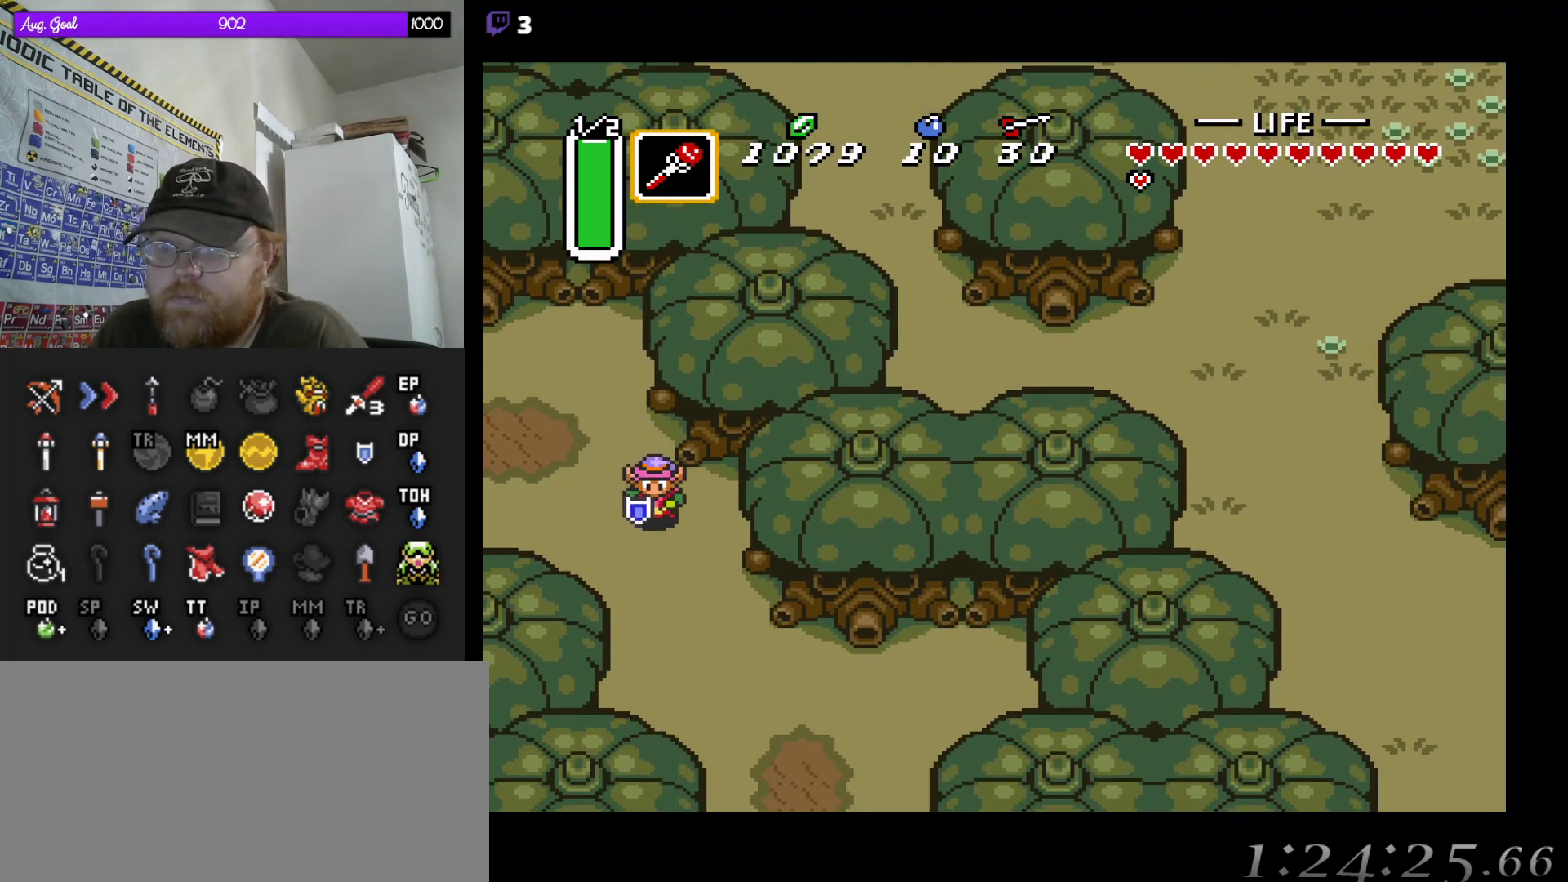
{"buttons": ["DPAD_DOWN", "DPAD_RIGHT"], "events": [[167, "DPAD_RIGHT", "up"], [500, "DPAD_RIGHT", "down"]]}
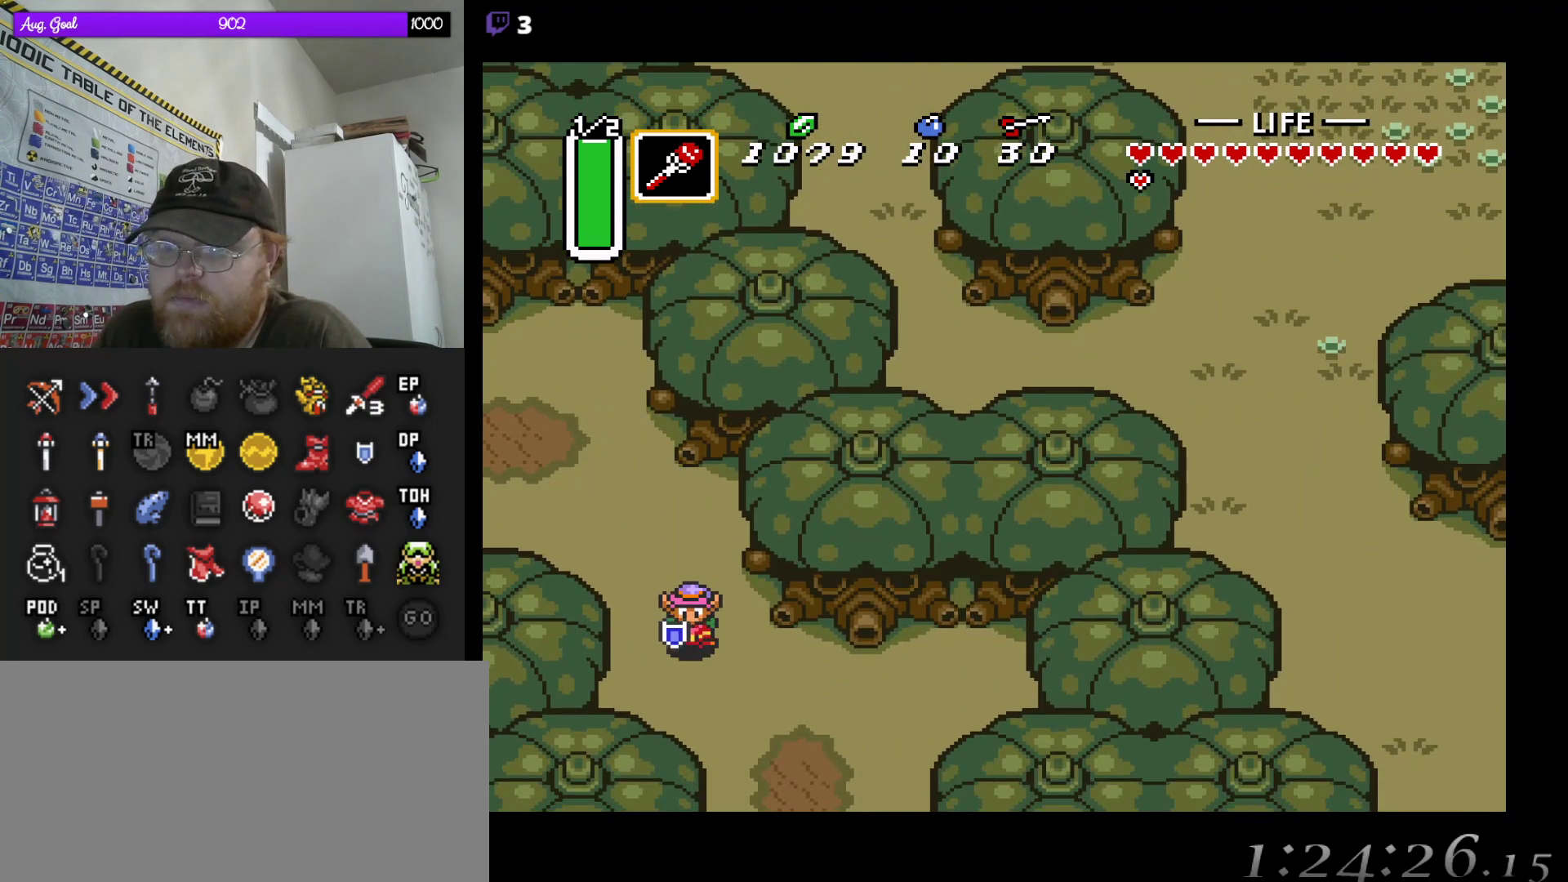
{"buttons": ["DPAD_DOWN"], "events": [[283, "DPAD_RIGHT", "up"]]}
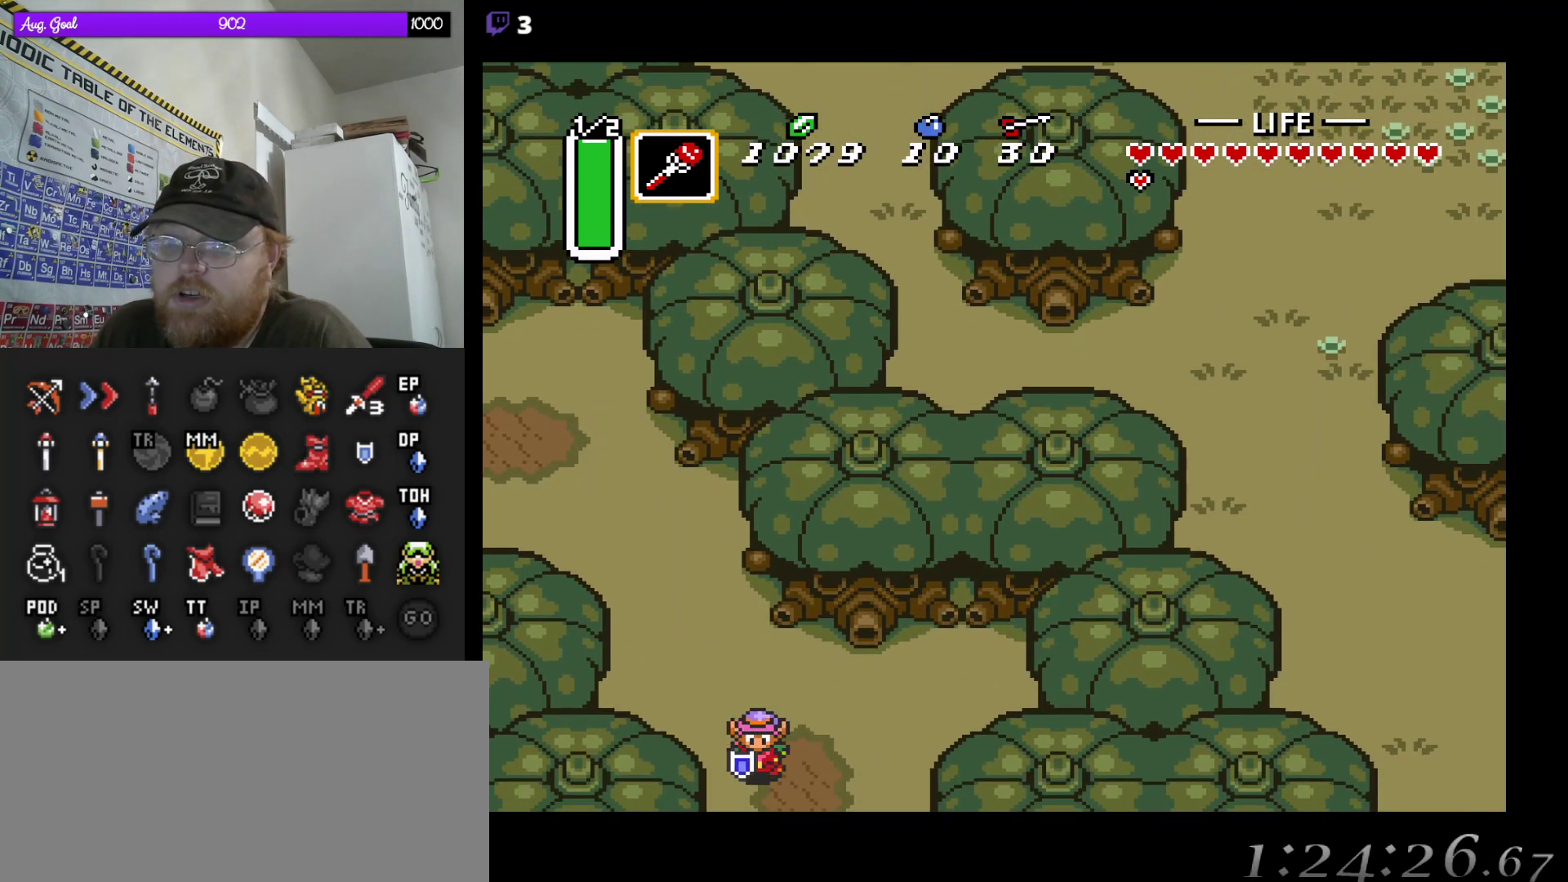
{"buttons": [], "events": [[450, "DPAD_DOWN", "up"]]}
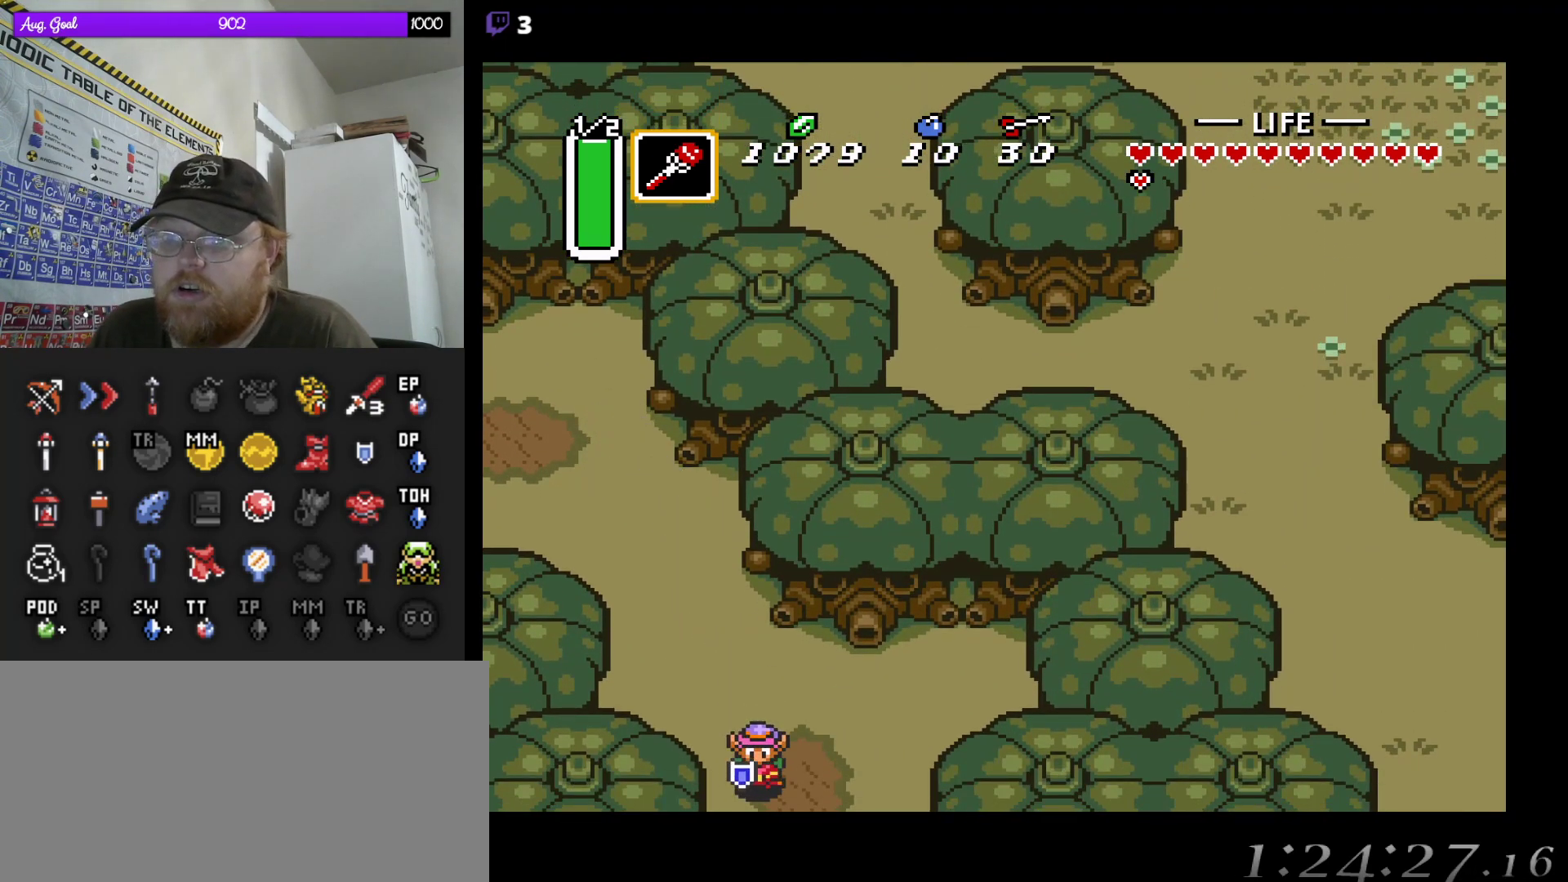
{"buttons": [], "events": []}
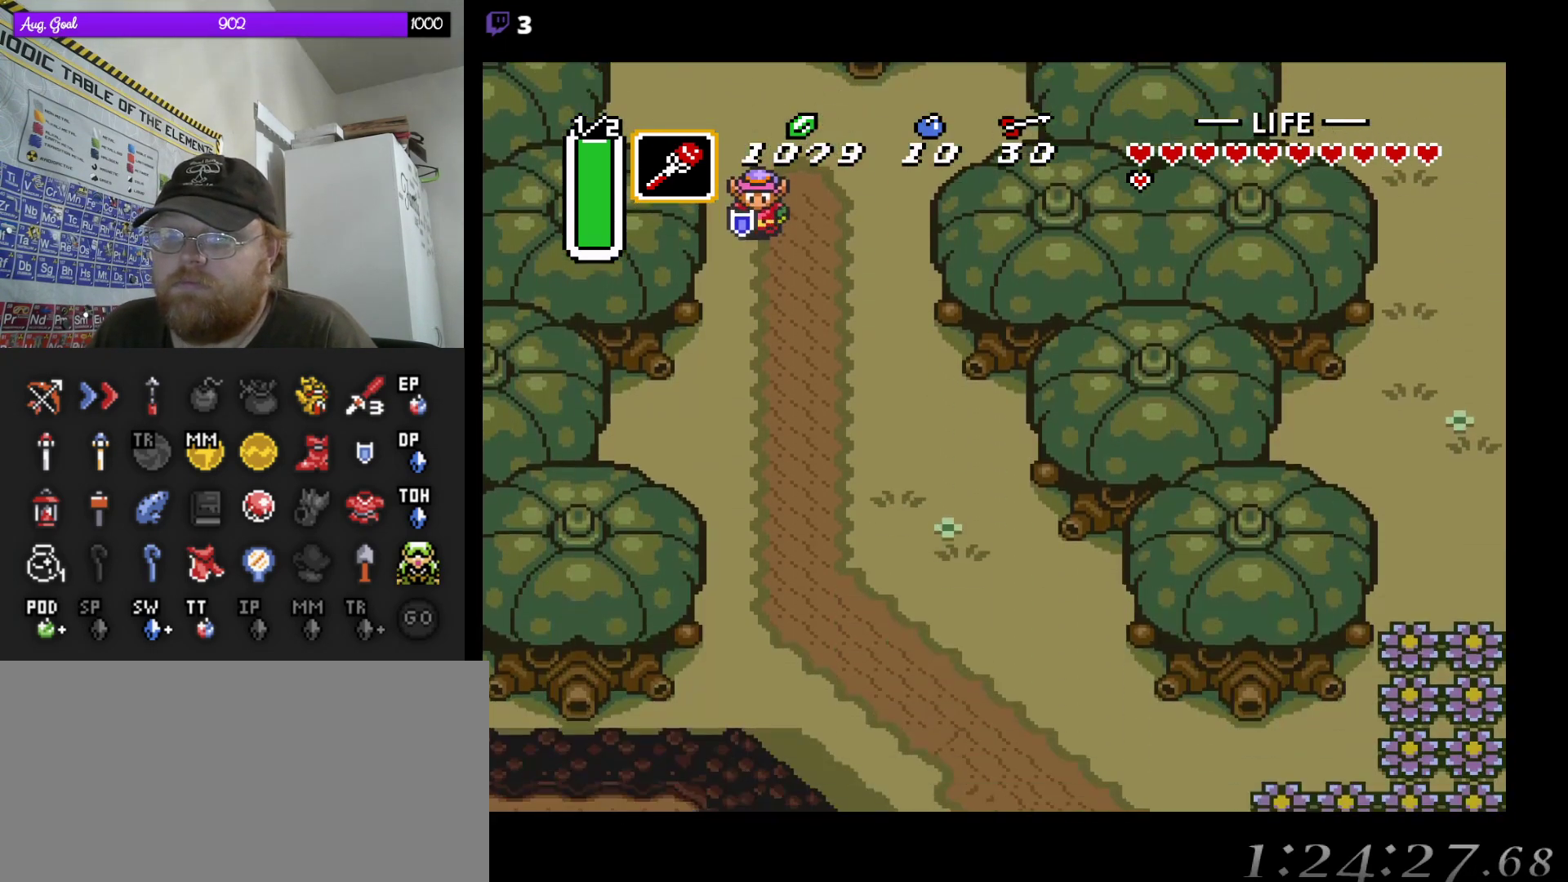
{"buttons": ["DPAD_DOWN", "DPAD_RIGHT"], "events": [[50, "DPAD_RIGHT", "down"], [67, "DPAD_DOWN", "down"]]}
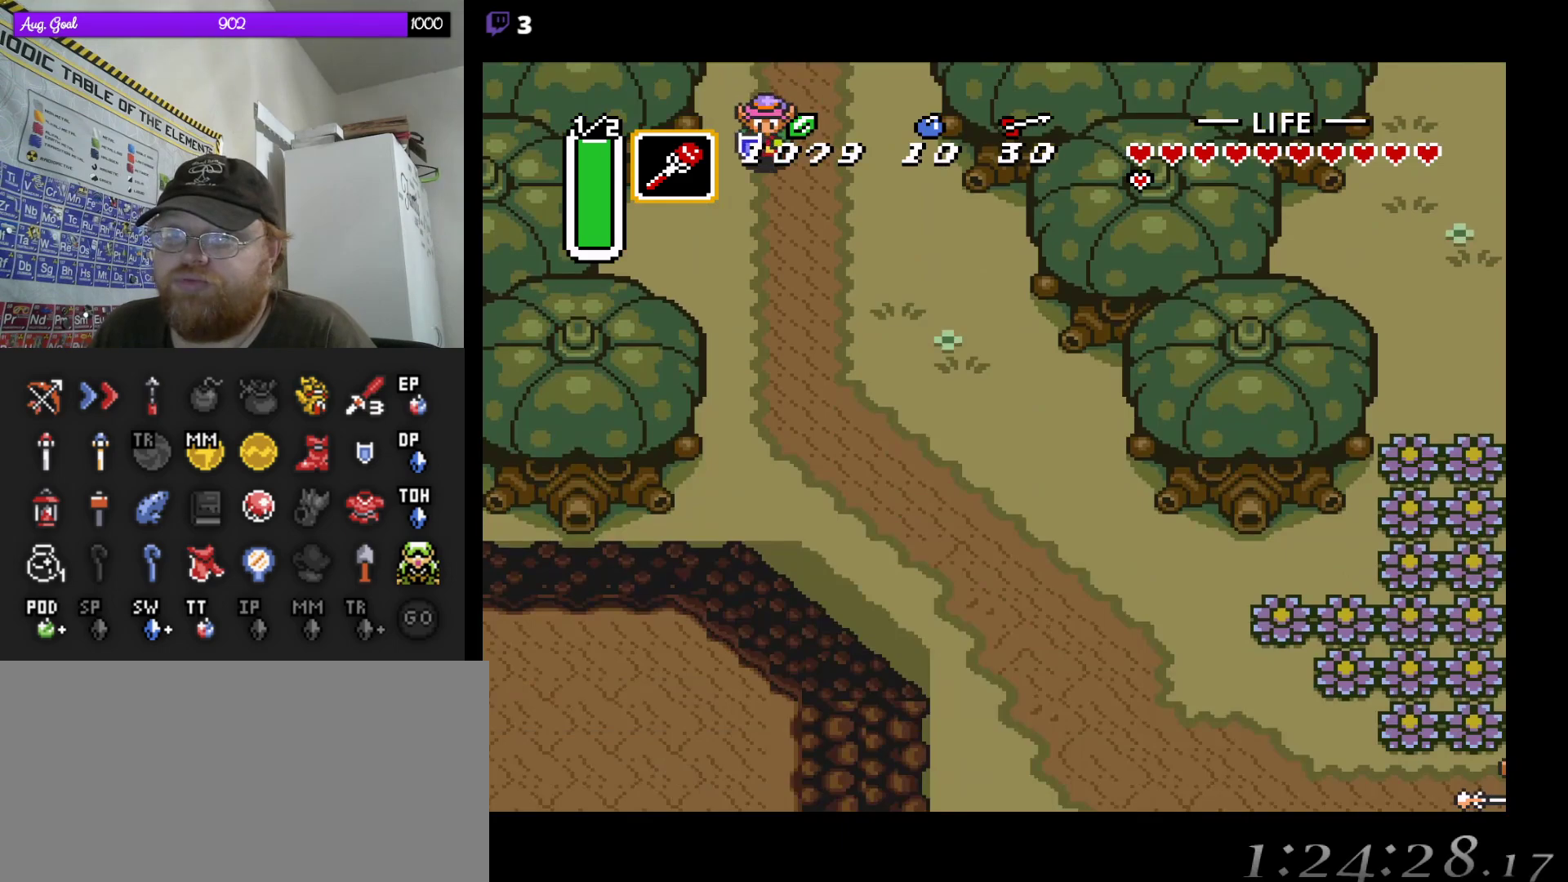
{"buttons": ["DPAD_DOWN"], "events": [[333, "DPAD_RIGHT", "up"]]}
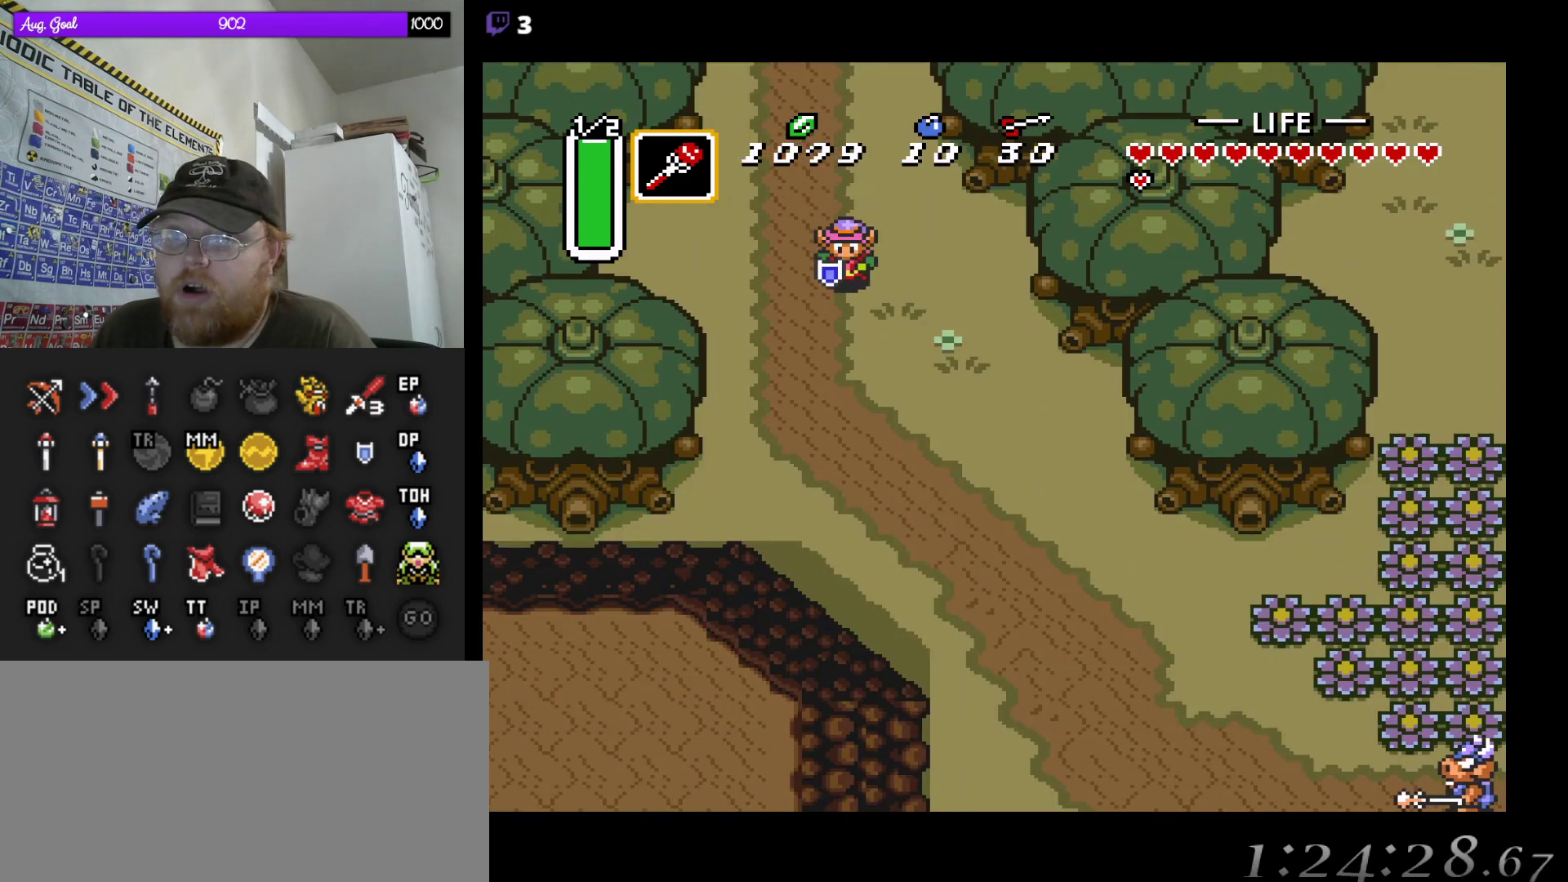
{"buttons": [], "events": [[83, "START", "down"], [167, "DPAD_DOWN", "up"], [317, "START", "up"]]}
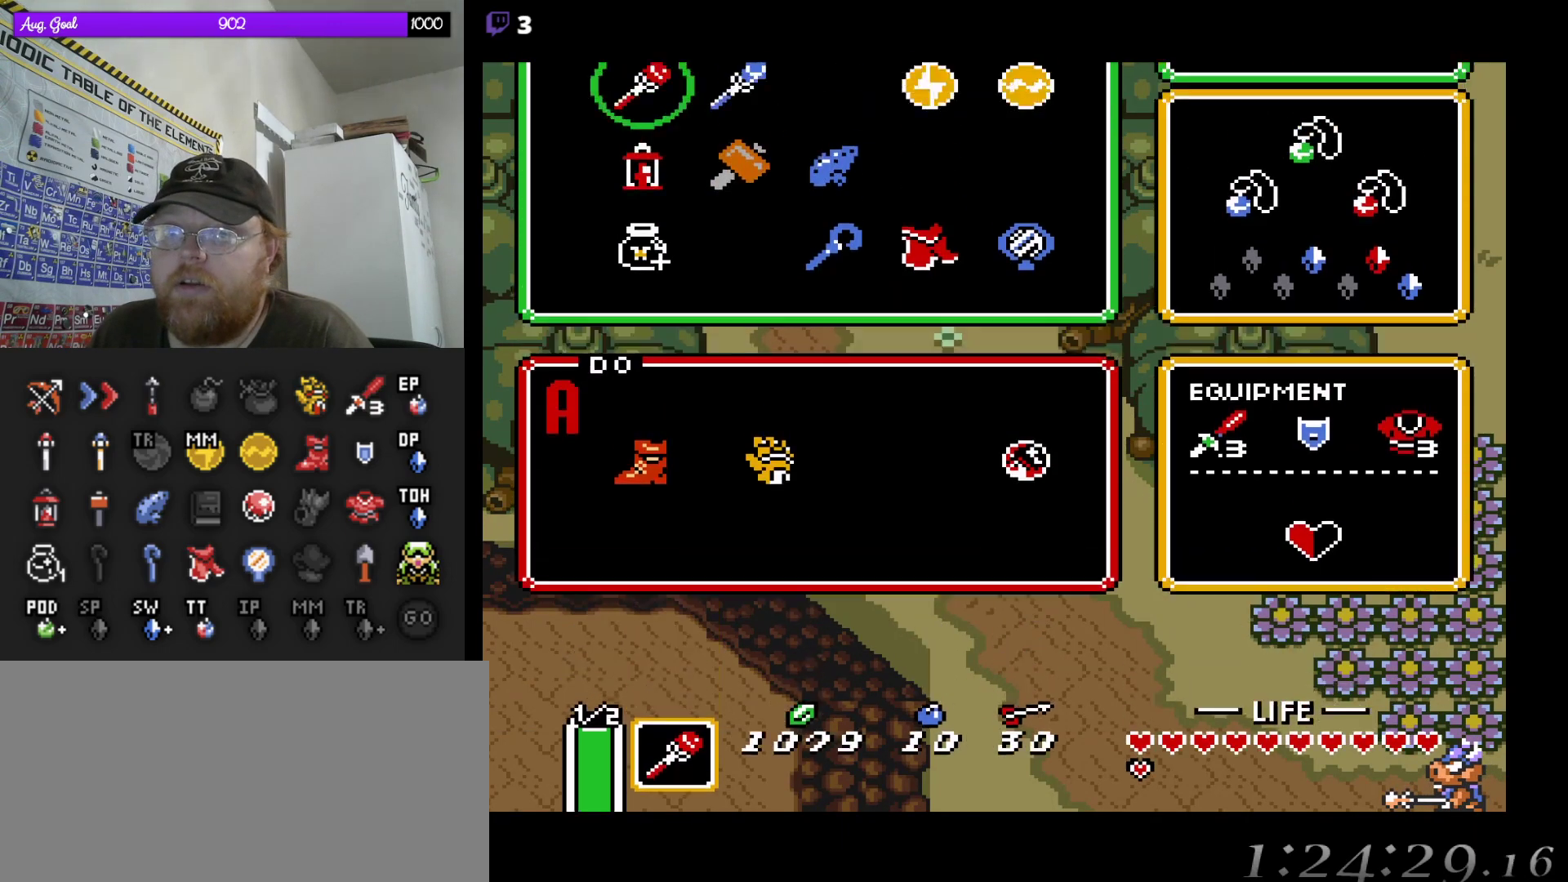
{"buttons": [], "events": []}
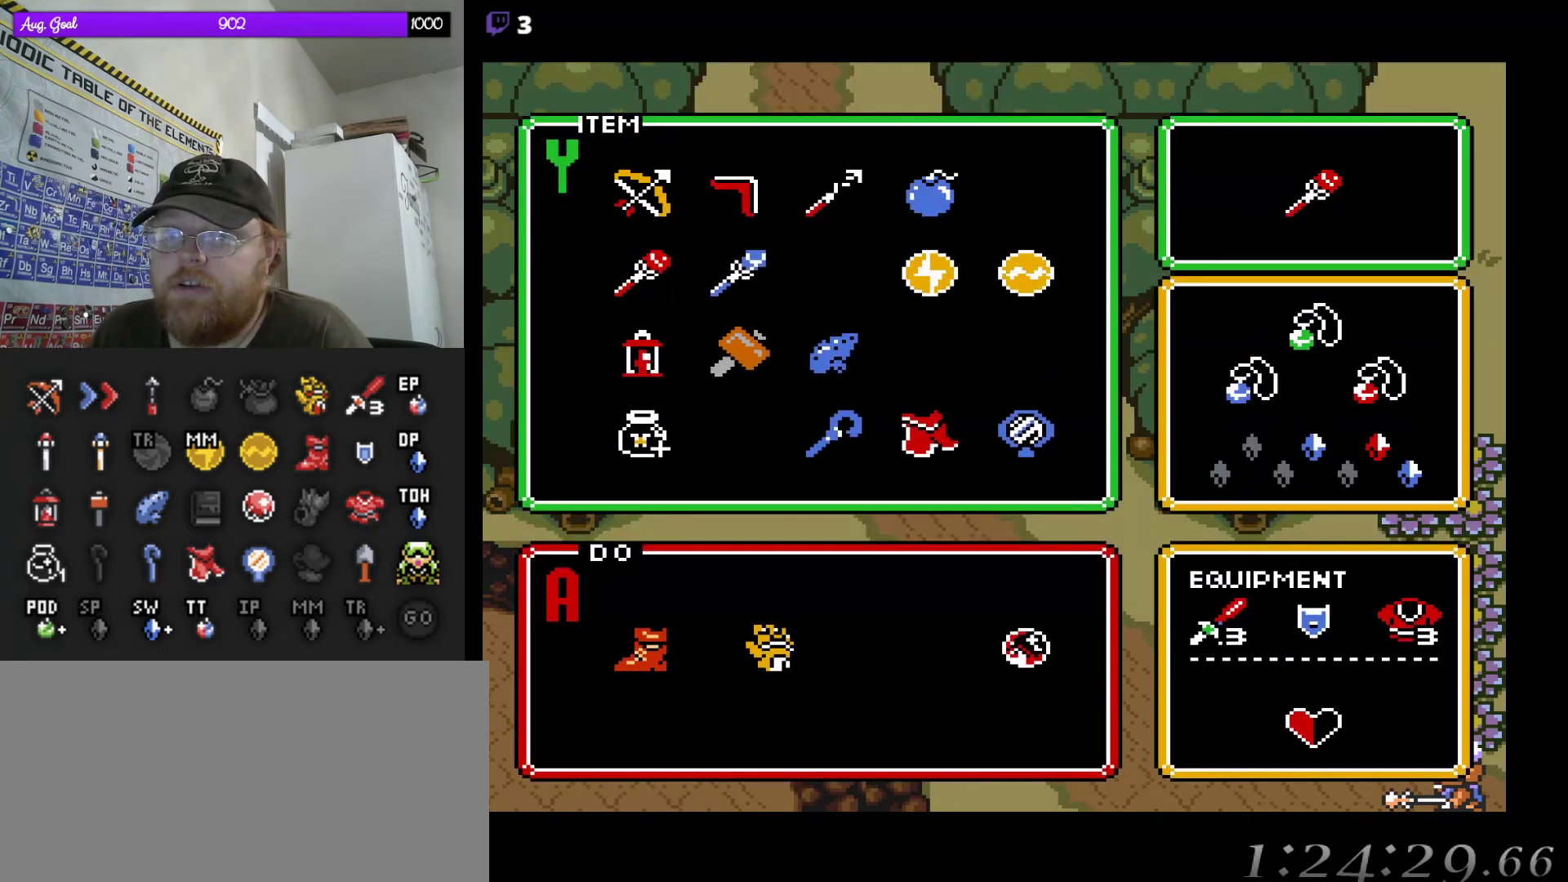
{"buttons": ["DPAD_RIGHT"], "events": [[33, "DPAD_DOWN", "down"], [167, "DPAD_DOWN", "up"], [317, "DPAD_DOWN", "down"], [383, "DPAD_DOWN", "up"], [500, "DPAD_RIGHT", "down"]]}
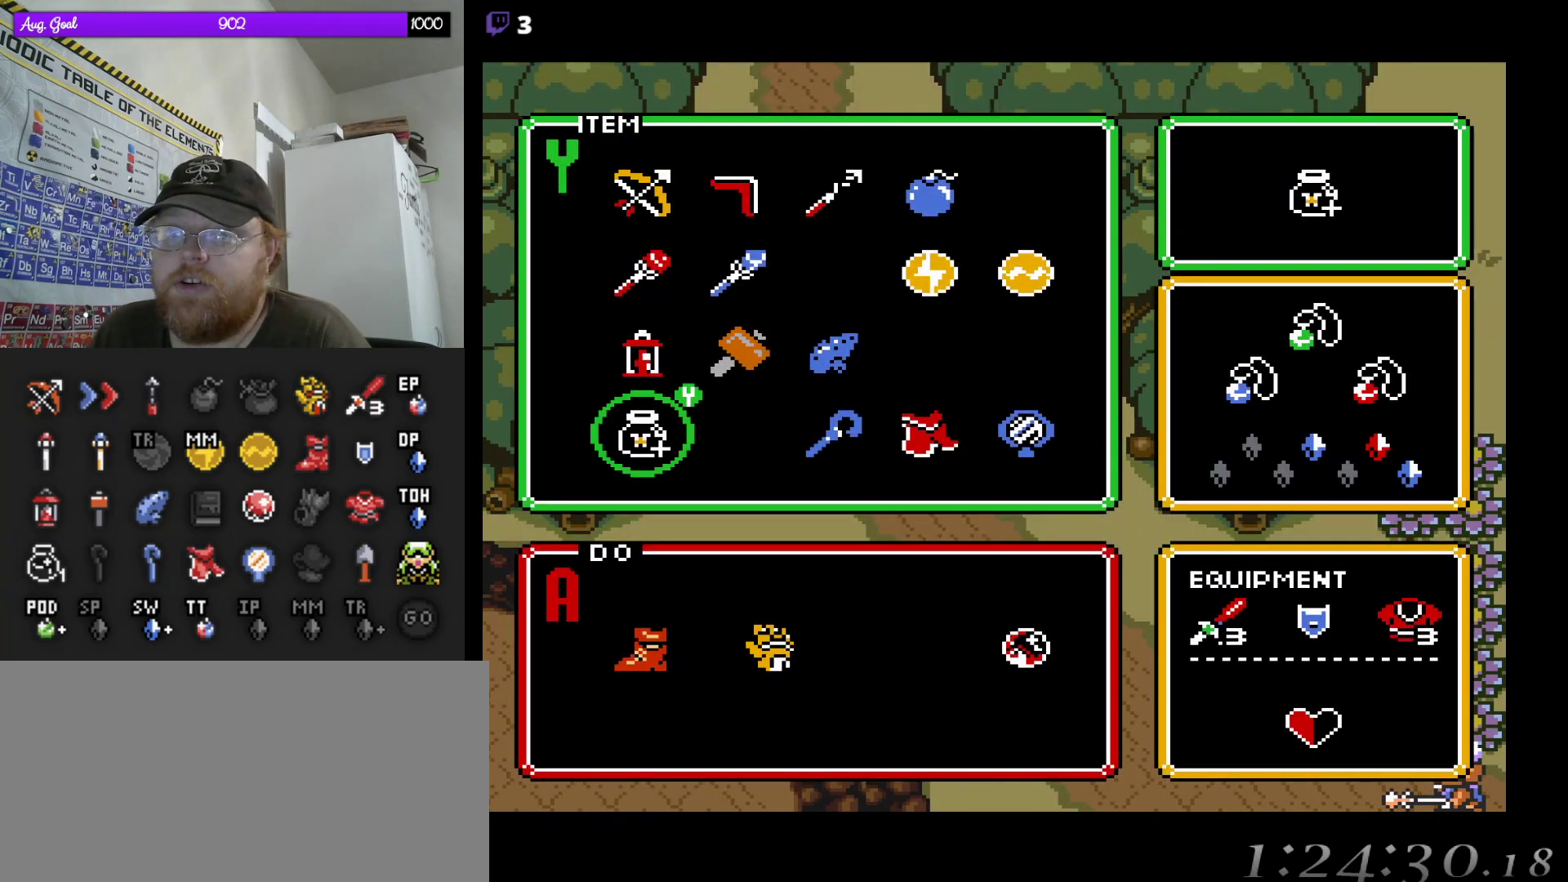
{"buttons": ["DPAD_RIGHT"], "events": [[117, "DPAD_RIGHT", "up"], [250, "DPAD_RIGHT", "down"], [333, "DPAD_RIGHT", "up"], [450, "DPAD_RIGHT", "down"]]}
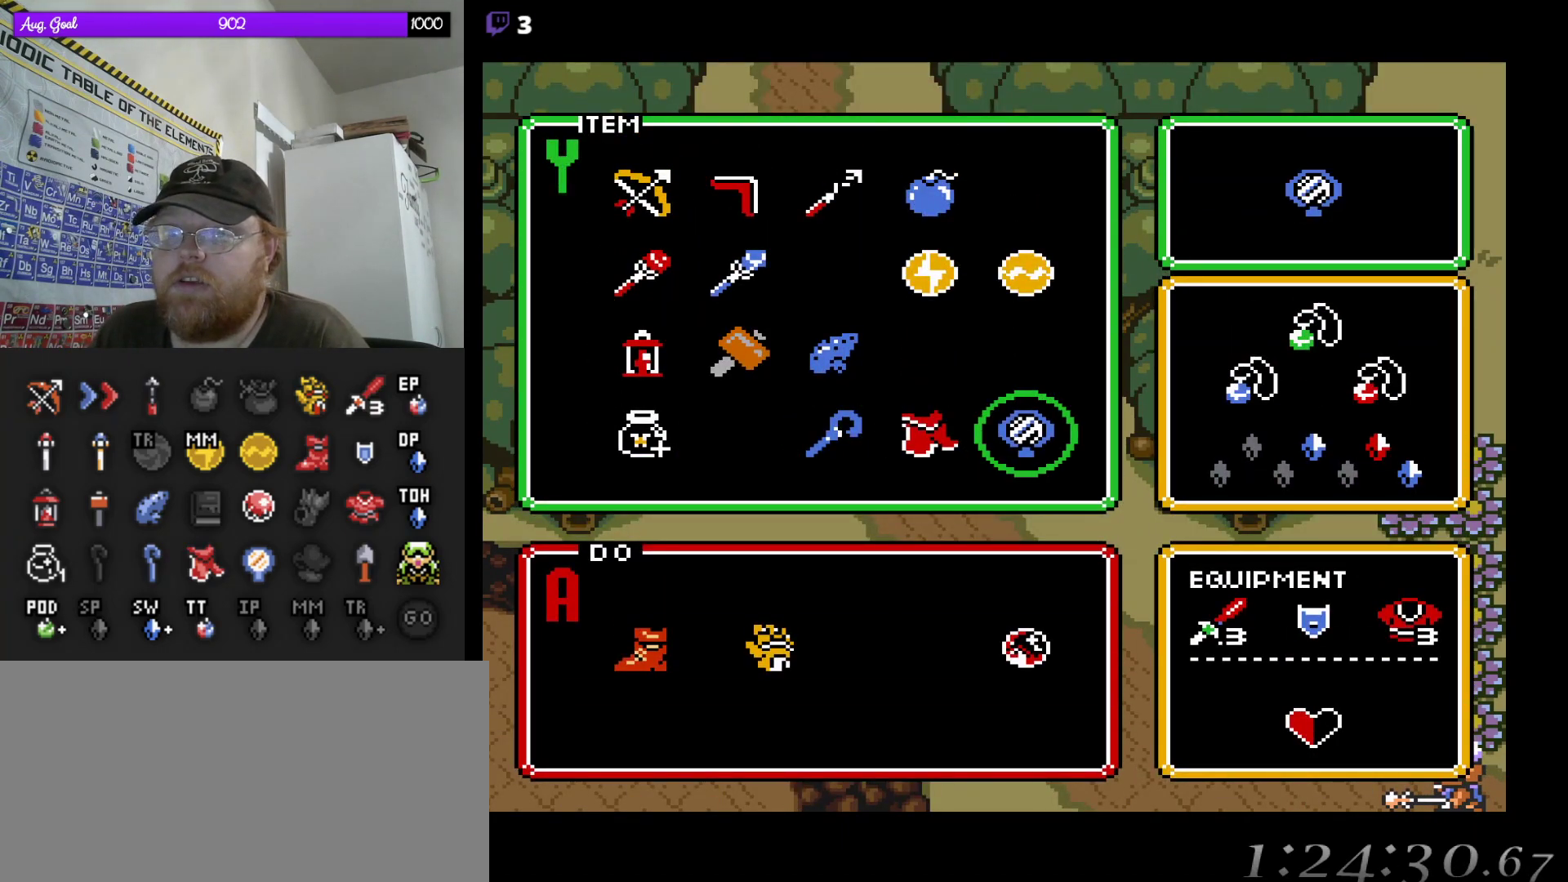
{"buttons": ["DPAD_DOWN"], "events": [[33, "DPAD_RIGHT", "up"], [167, "START", "down"], [350, "START", "up"], [467, "DPAD_DOWN", "down"]]}
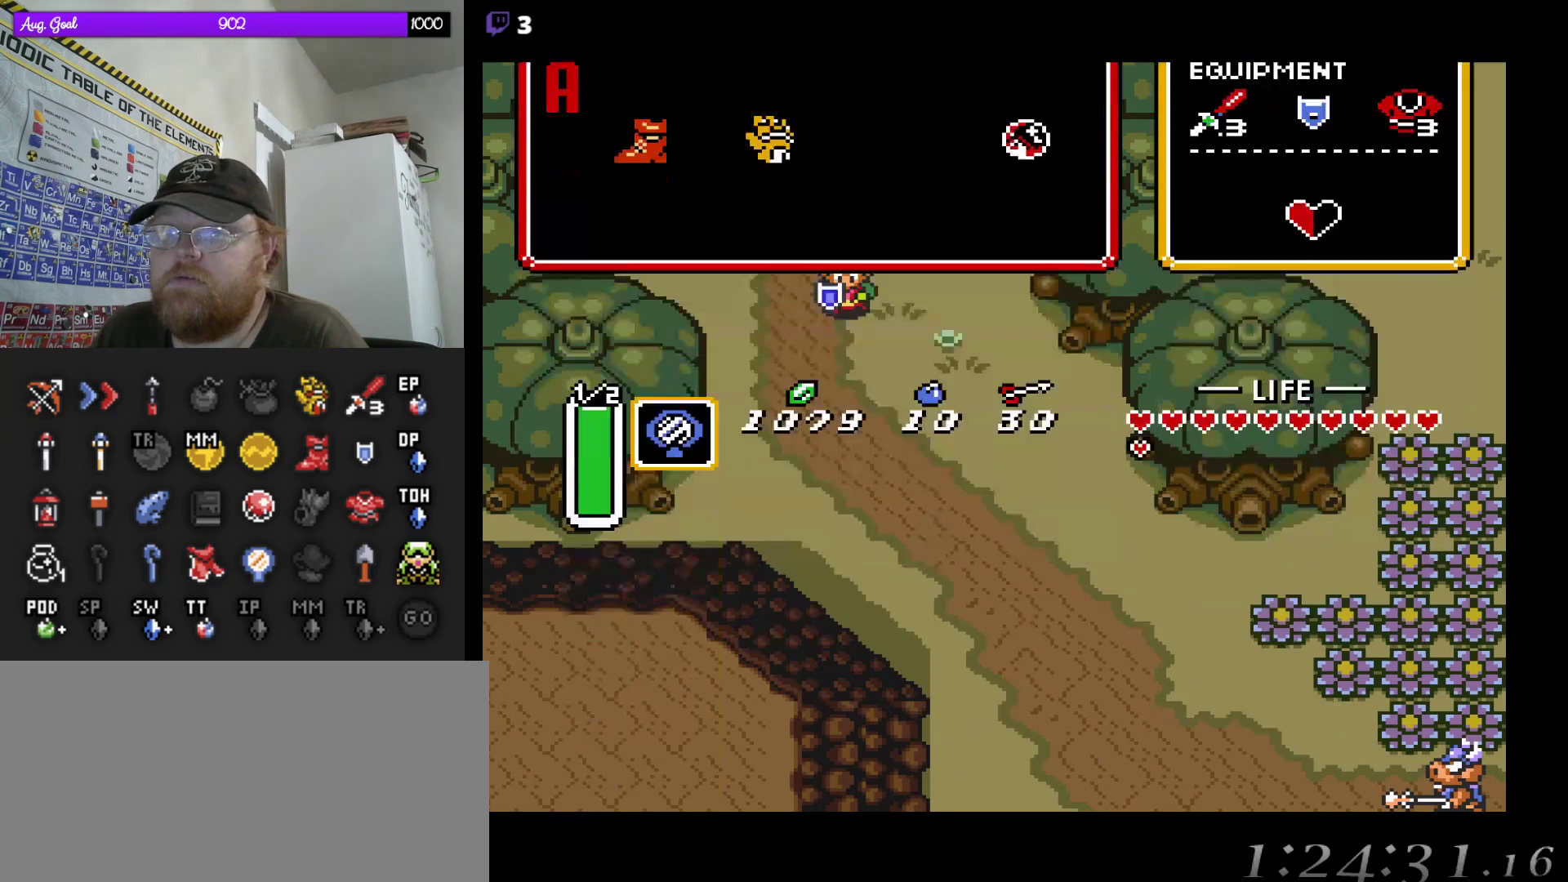
{"buttons": [], "events": [[317, "DPAD_DOWN", "up"]]}
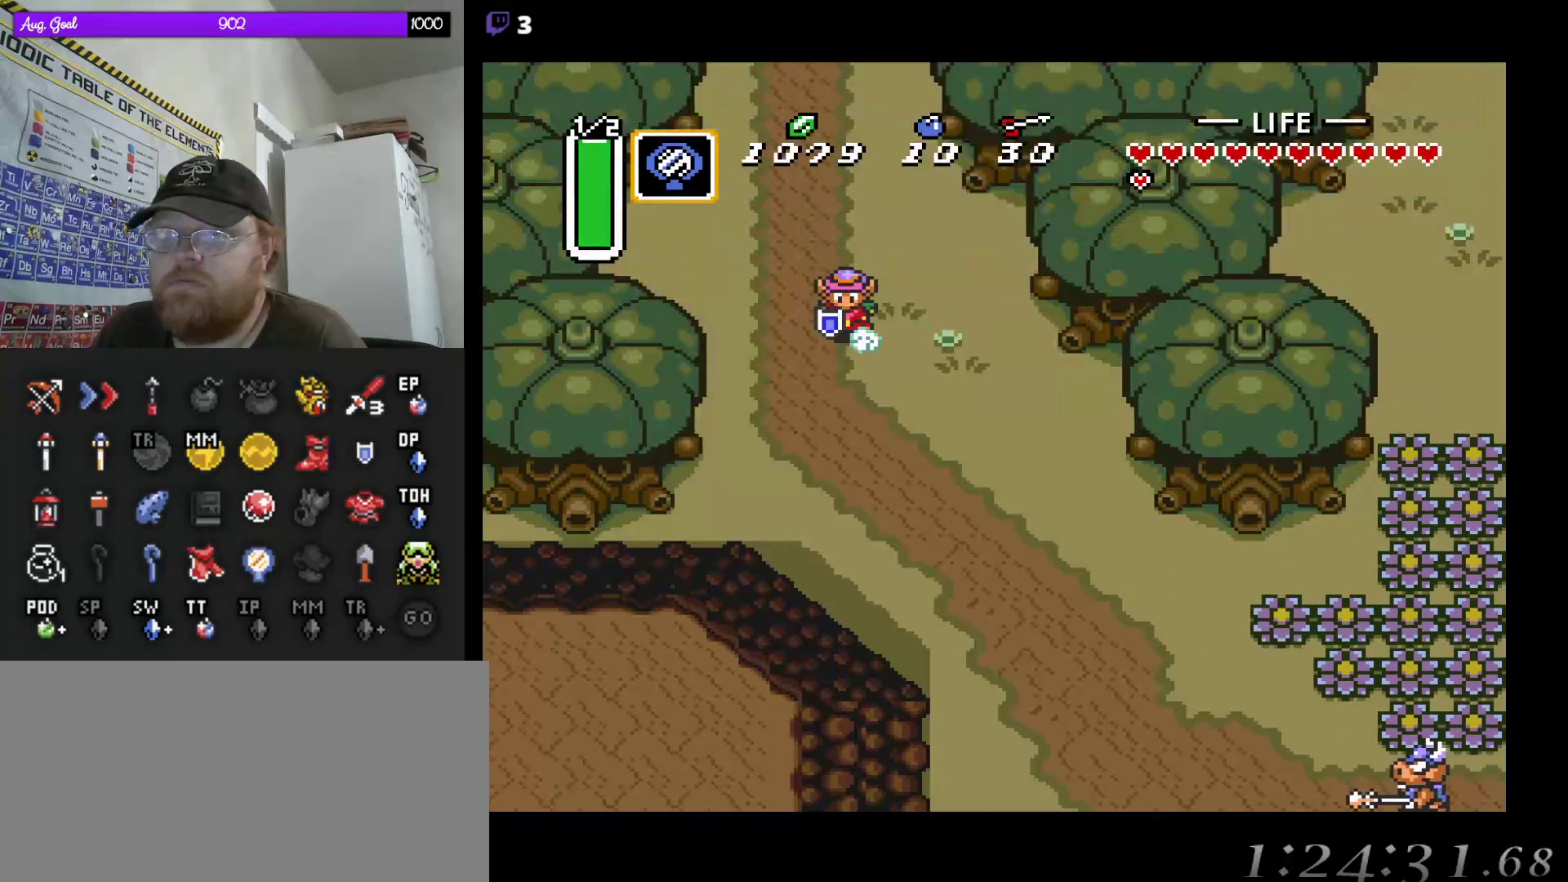
{"buttons": [], "events": []}
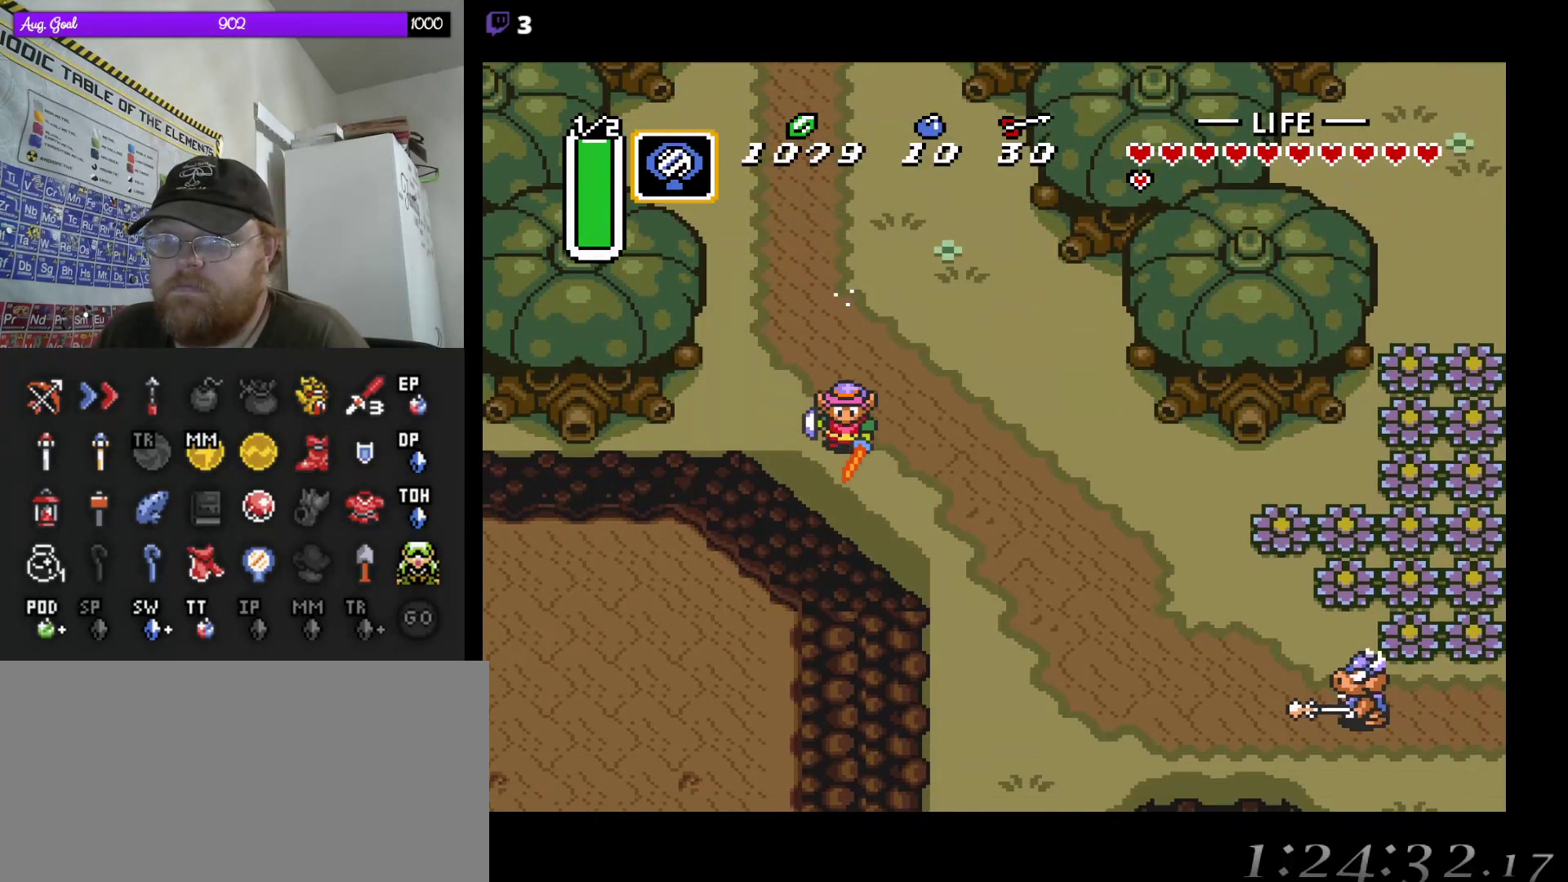
{"buttons": [], "events": []}
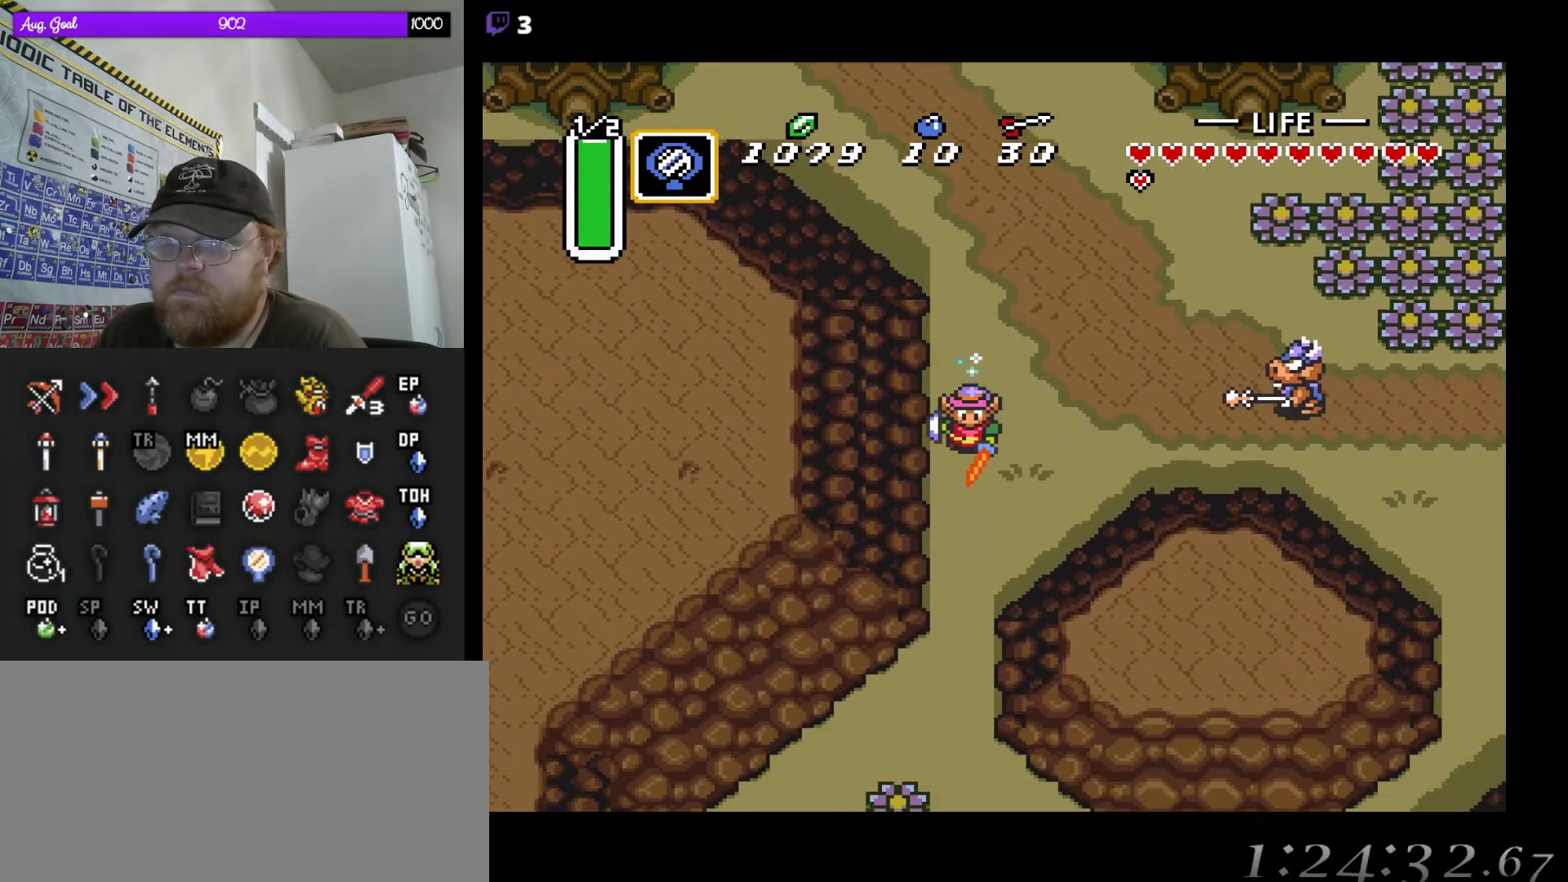
{"buttons": ["DPAD_LEFT"], "events": [[383, "DPAD_LEFT", "down"]]}
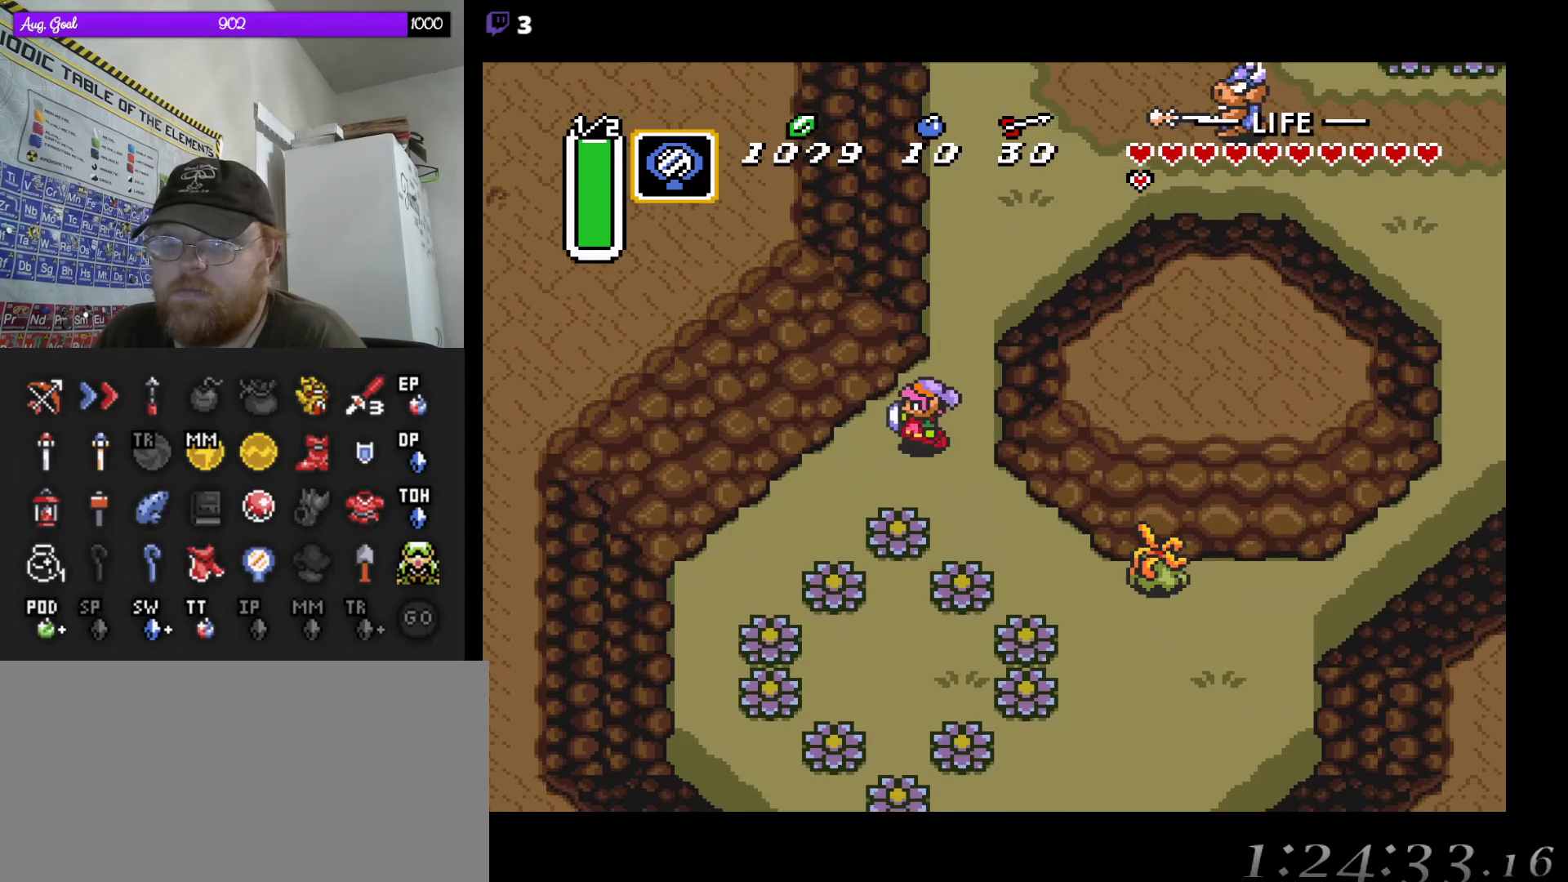
{"buttons": [], "events": [[233, "DPAD_DOWN", "down"], [317, "DPAD_LEFT", "up"], [333, "DPAD_LEFT", "down"], [350, "DPAD_DOWN", "up"], [500, "DPAD_LEFT", "up"]]}
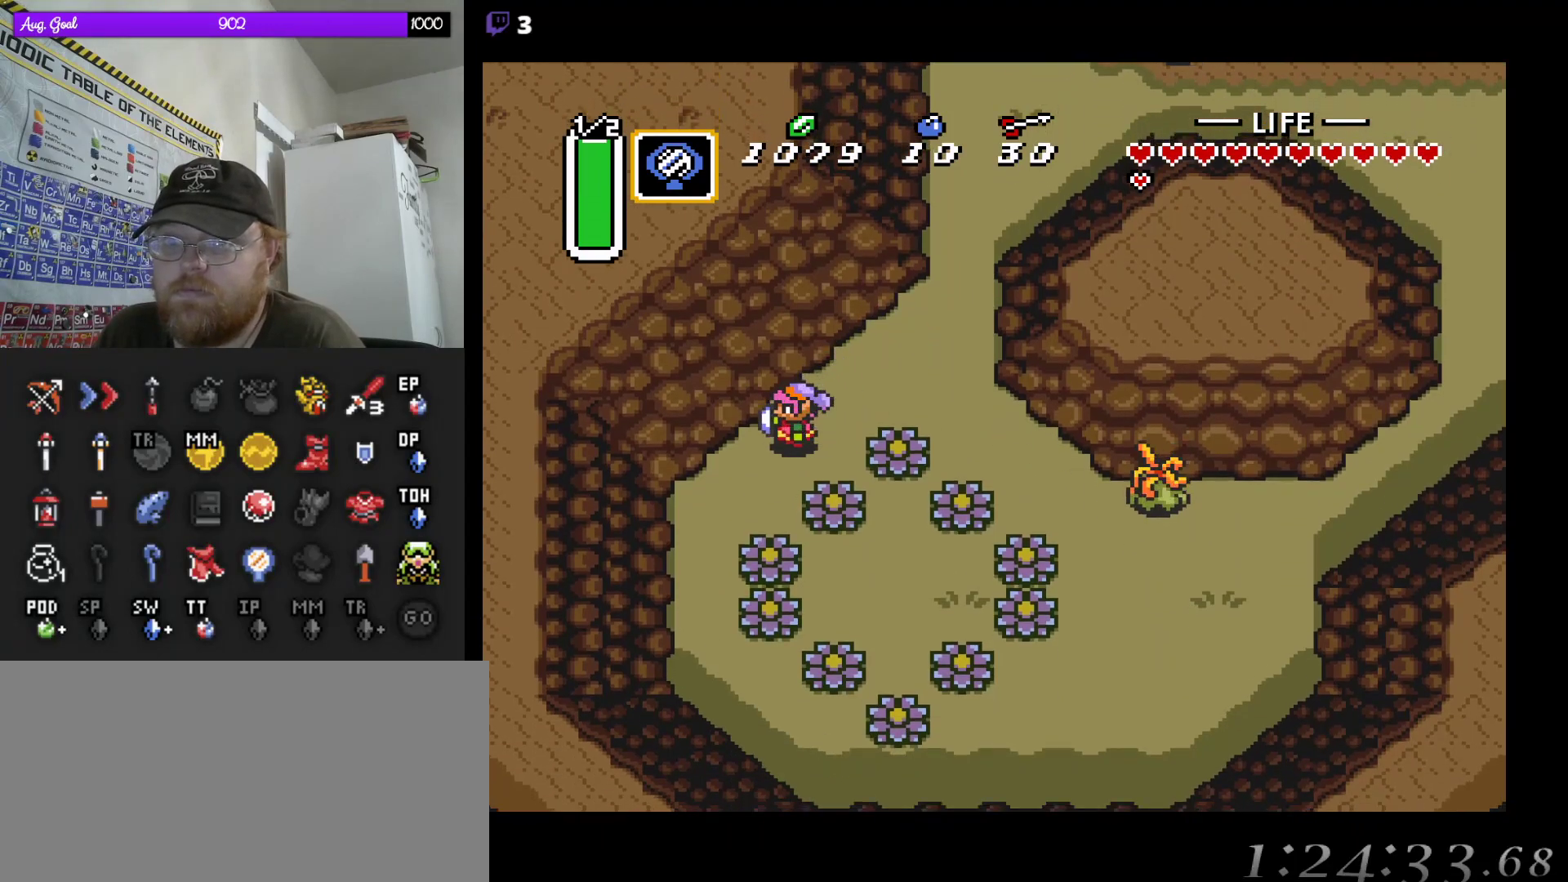
{"buttons": [], "events": []}
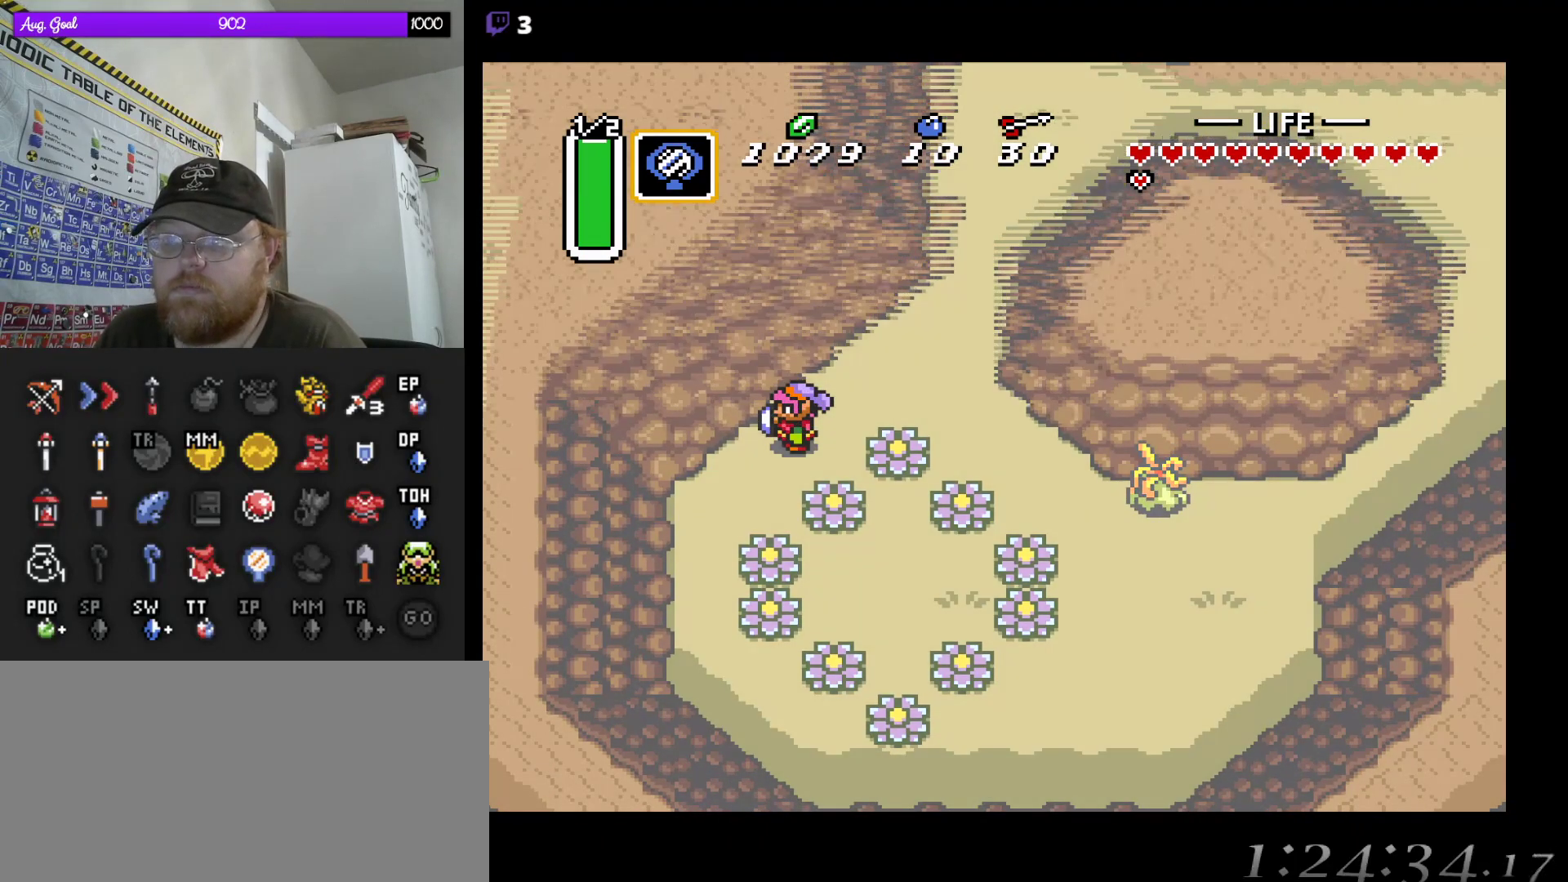
{"buttons": [], "events": []}
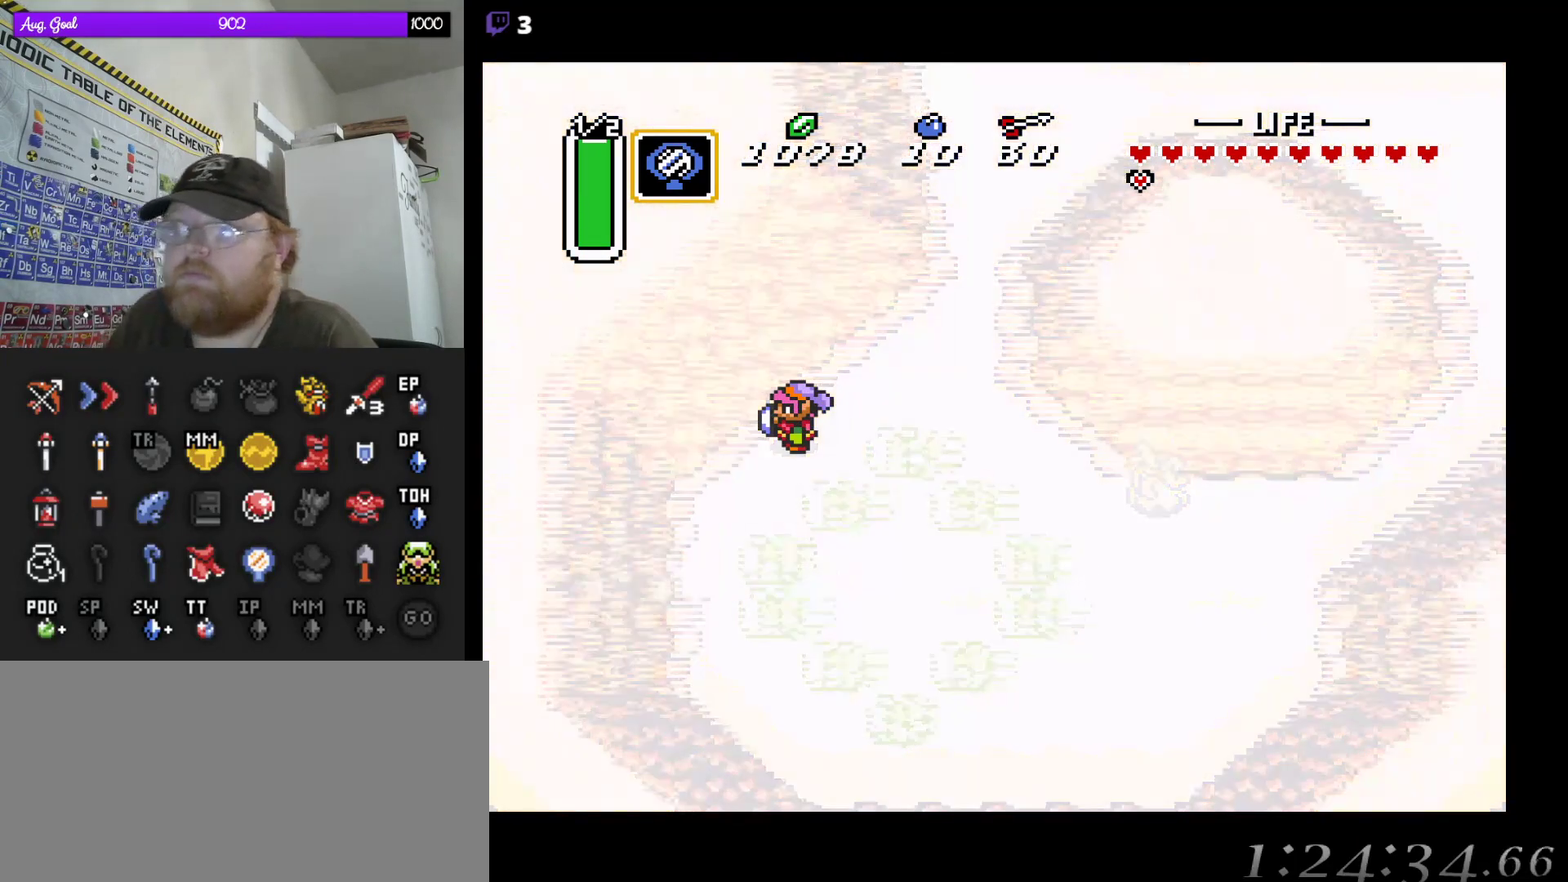
{"buttons": [], "events": []}
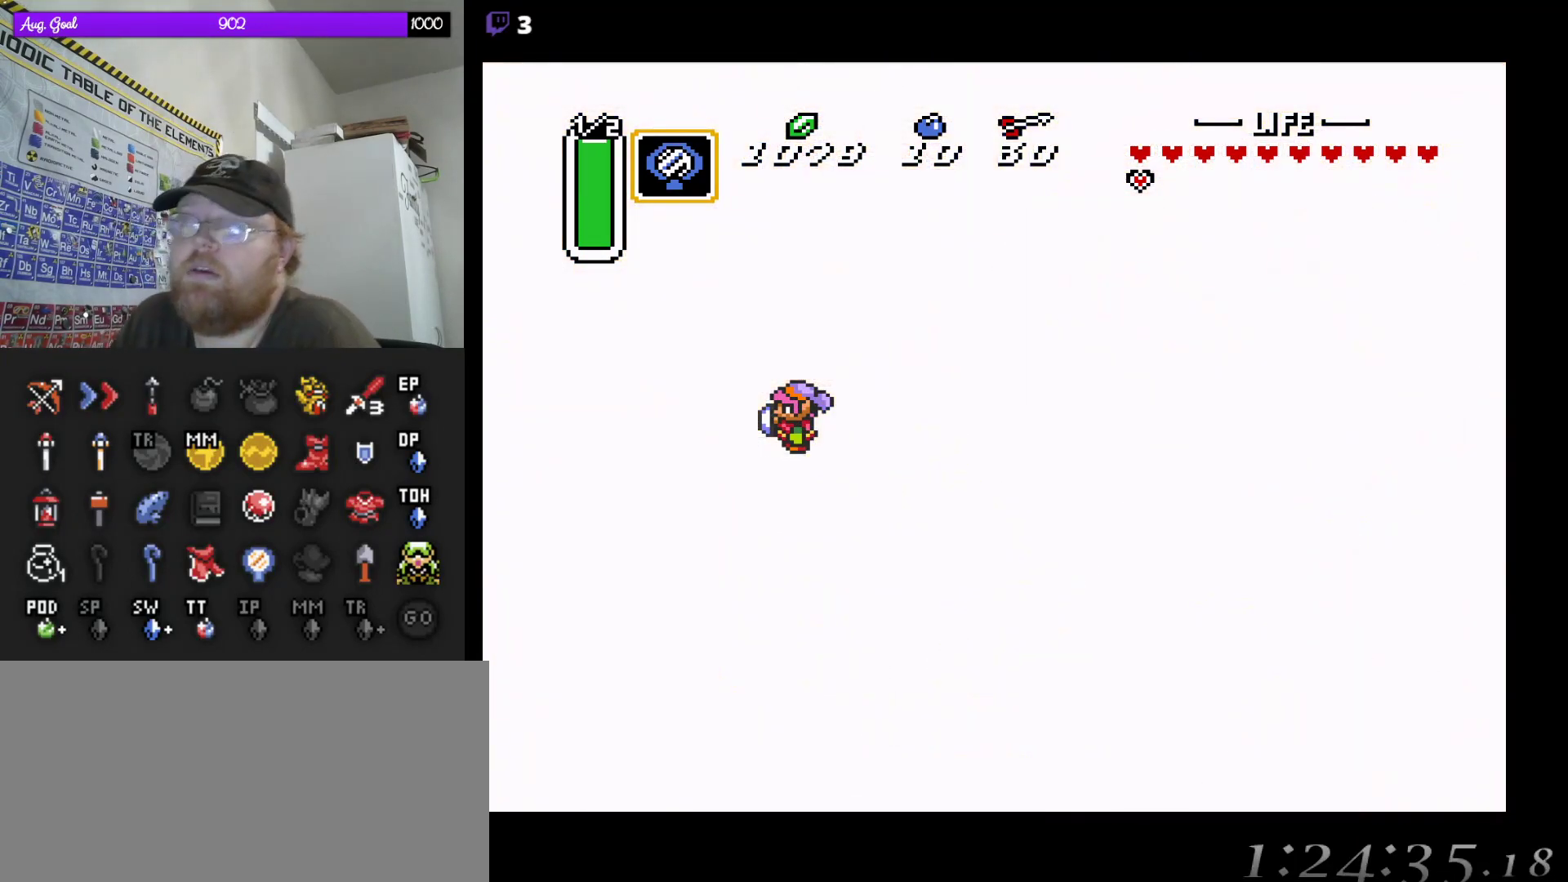
{"buttons": [], "events": []}
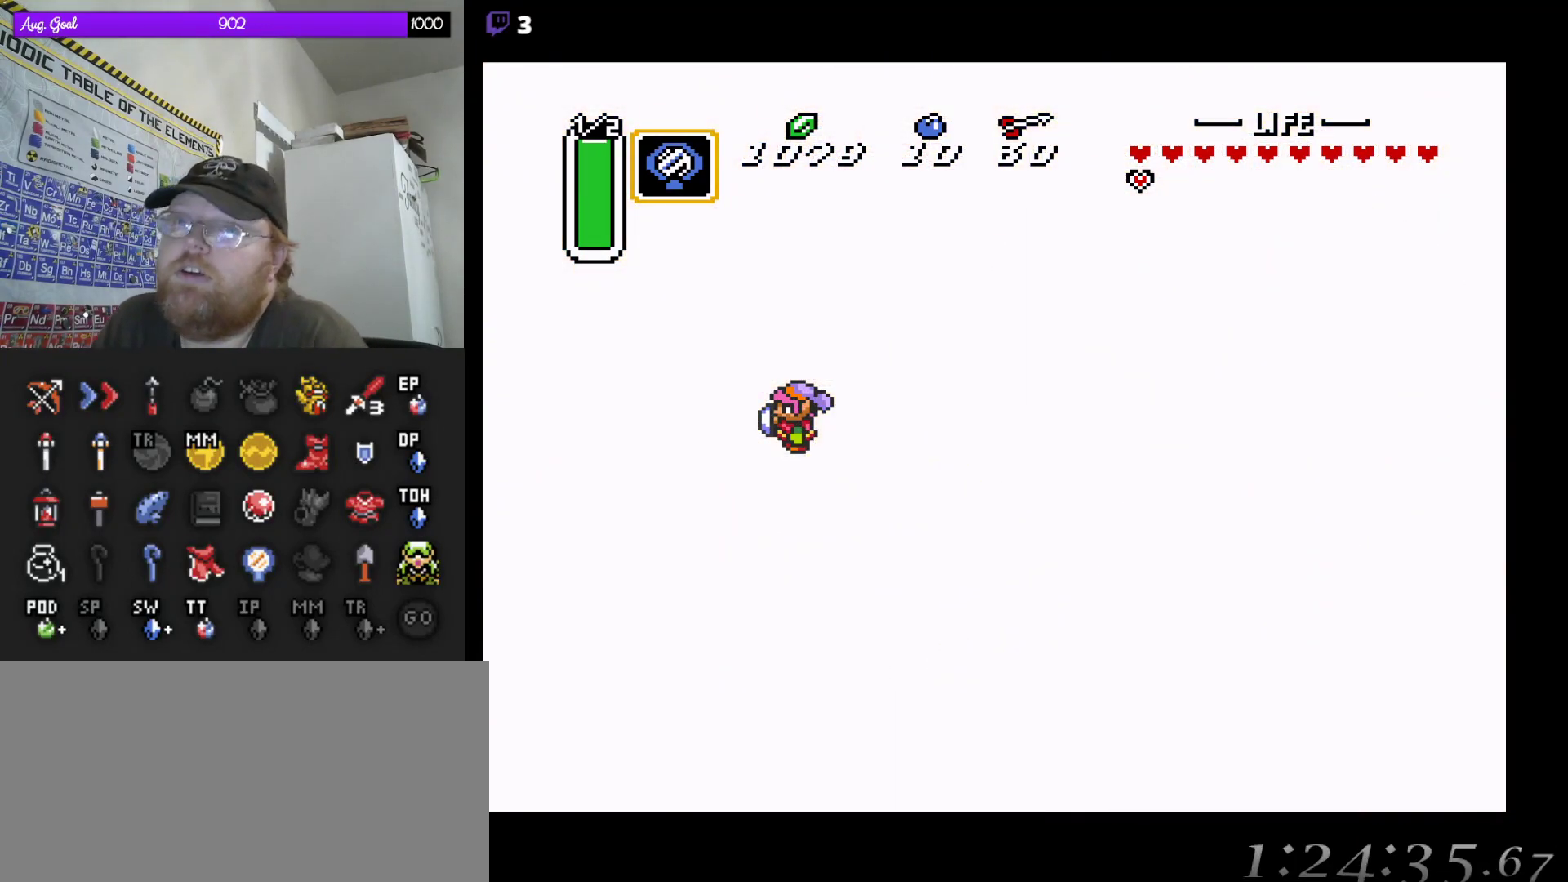
{"buttons": [], "events": []}
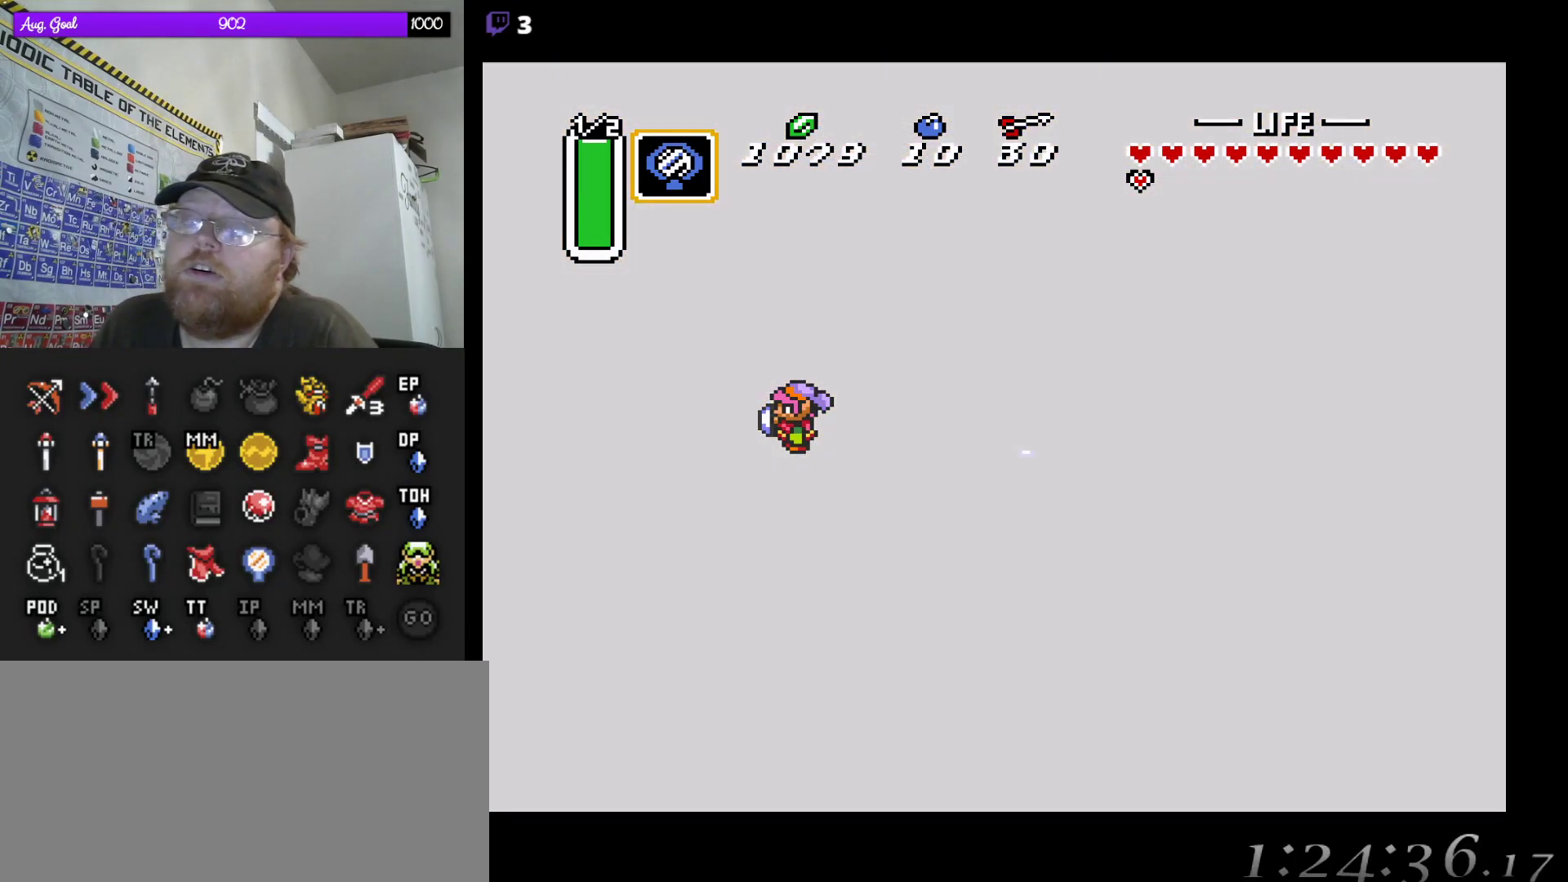
{"buttons": [], "events": []}
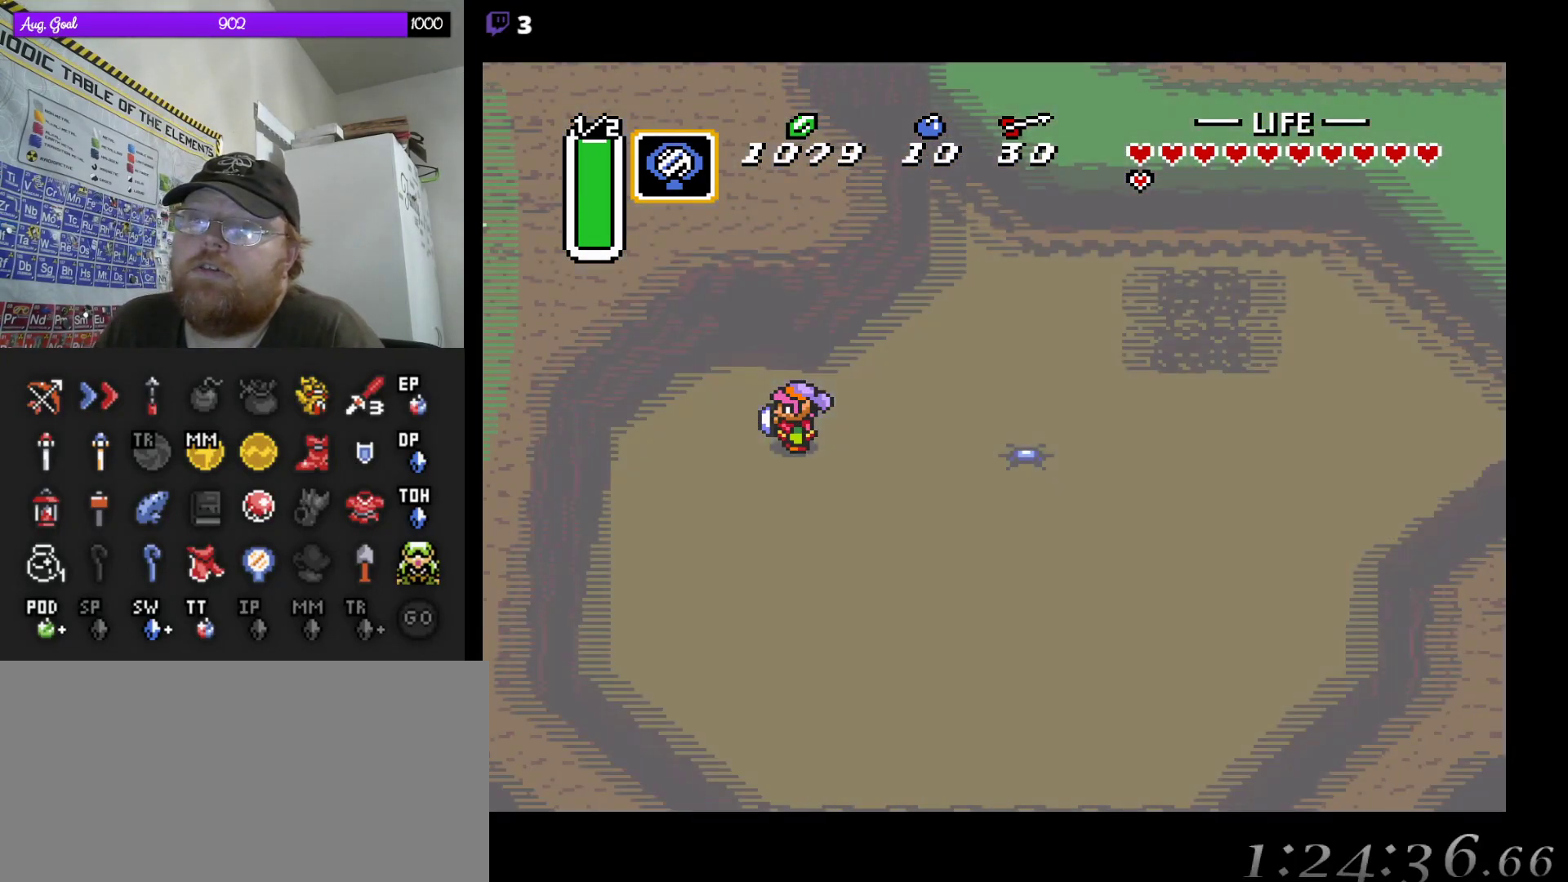
{"buttons": [], "events": []}
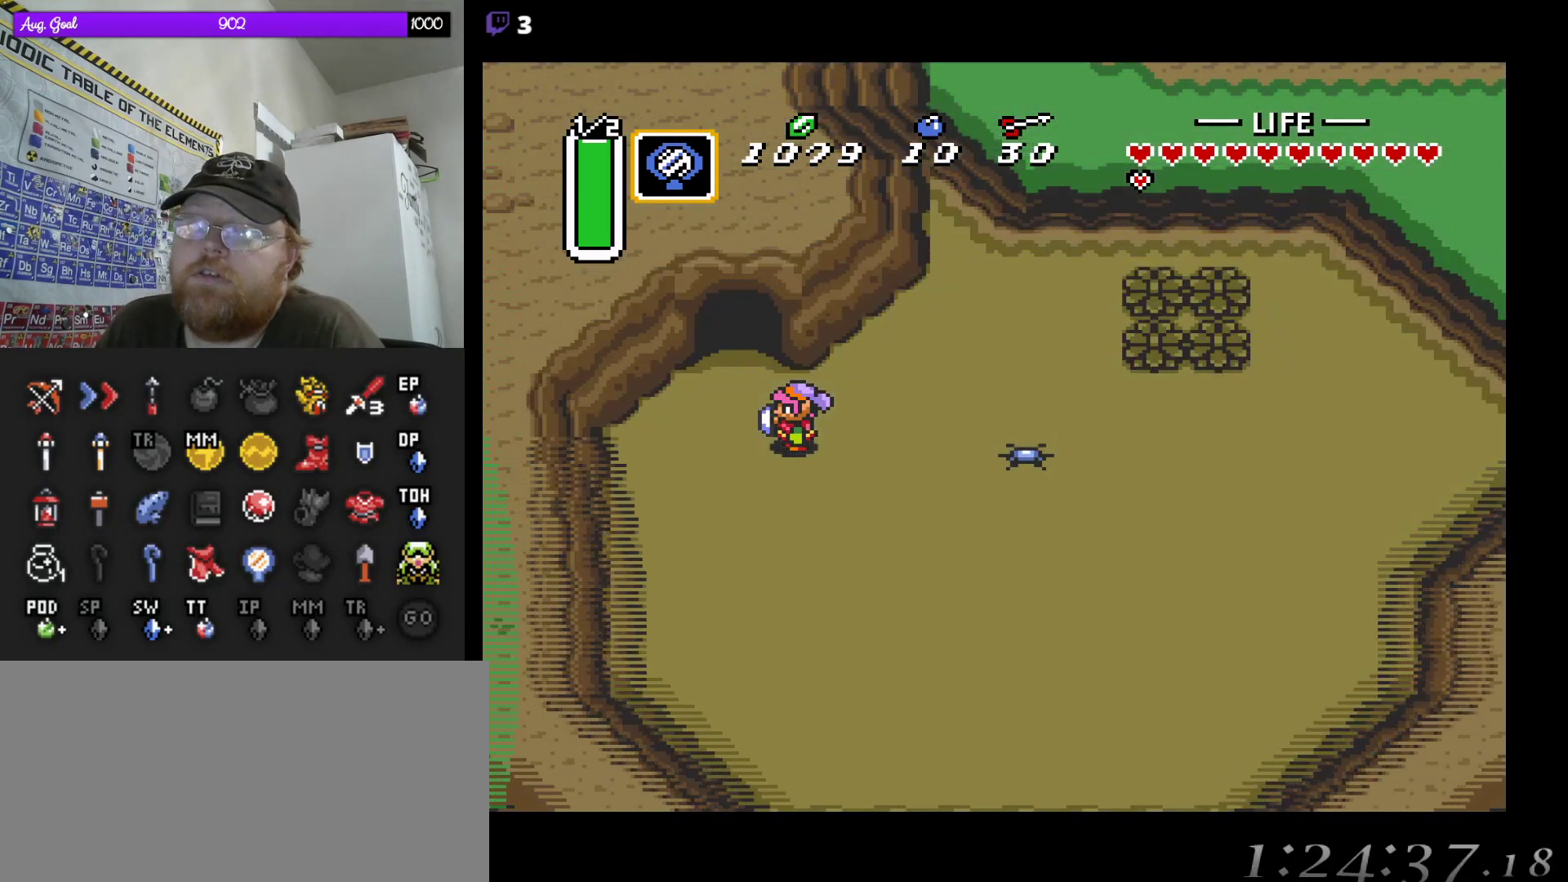
{"buttons": ["DPAD_LEFT"], "events": [[350, "DPAD_LEFT", "down"]]}
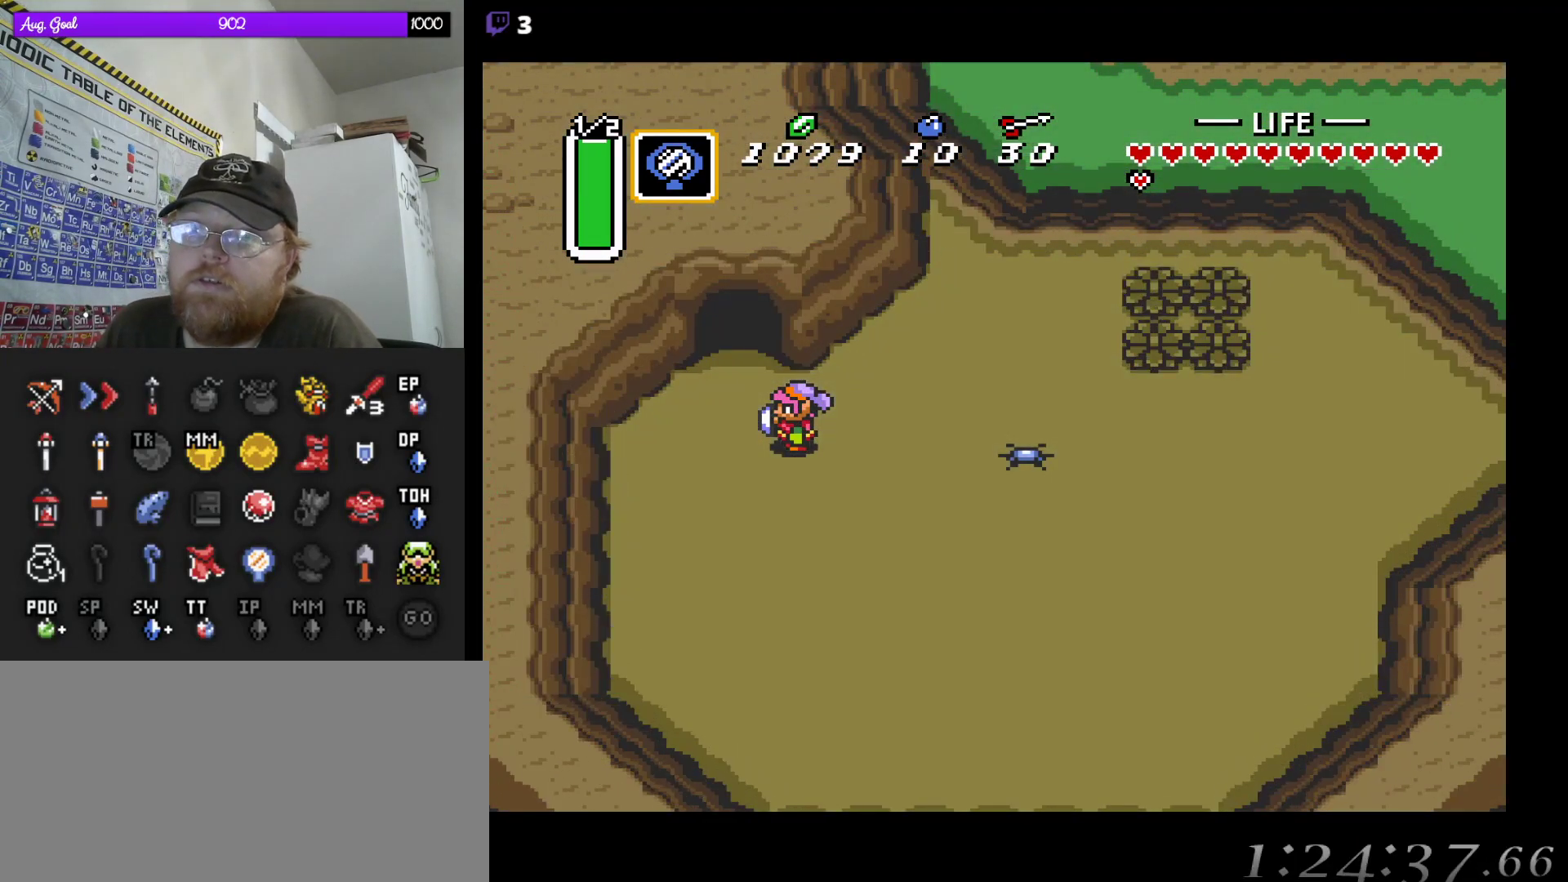
{"buttons": ["DPAD_LEFT"], "events": [[150, "DPAD_UP", "down"], [200, "DPAD_UP", "up"], [267, "DPAD_UP", "down"], [300, "DPAD_LEFT", "up"], [433, "DPAD_LEFT", "down"], [483, "DPAD_UP", "up"]]}
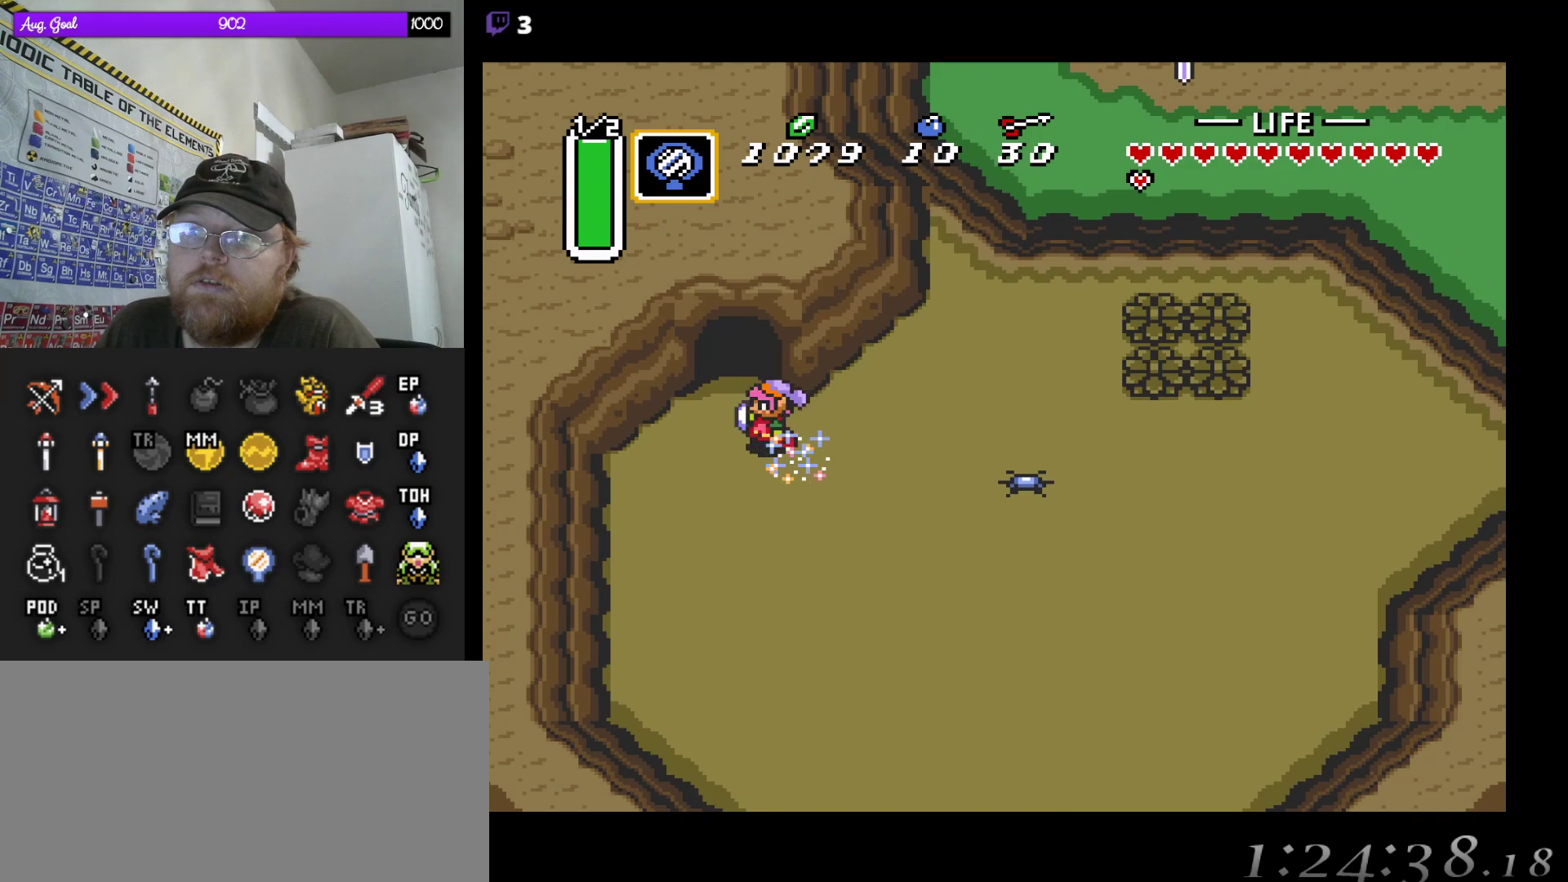
{"buttons": ["DPAD_UP"], "events": [[50, "DPAD_UP", "down"], [83, "DPAD_LEFT", "up"]]}
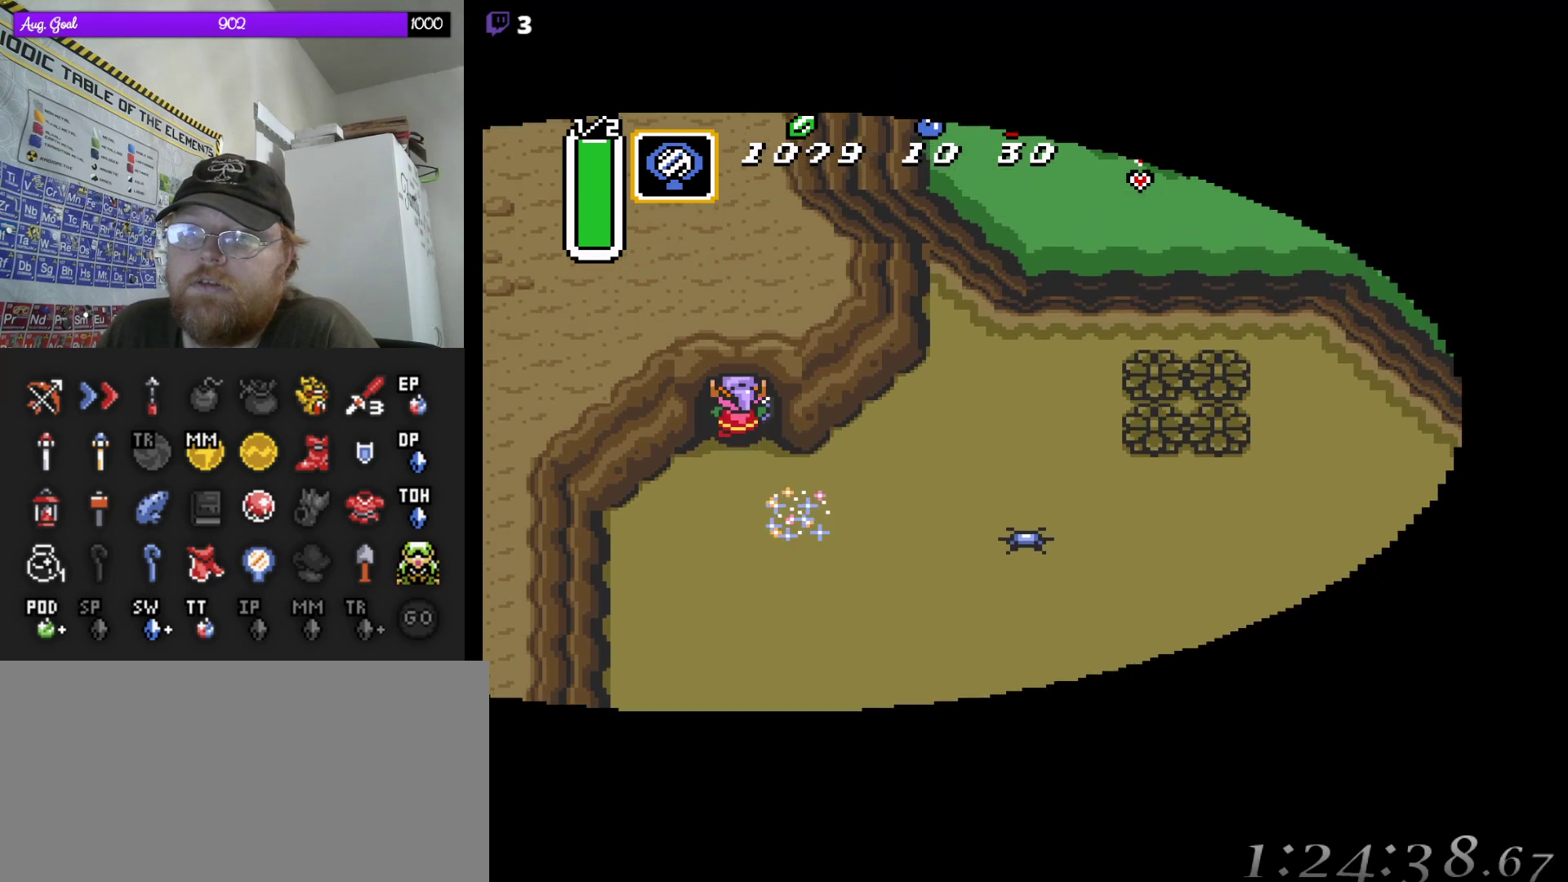
{"buttons": ["DPAD_UP"], "events": []}
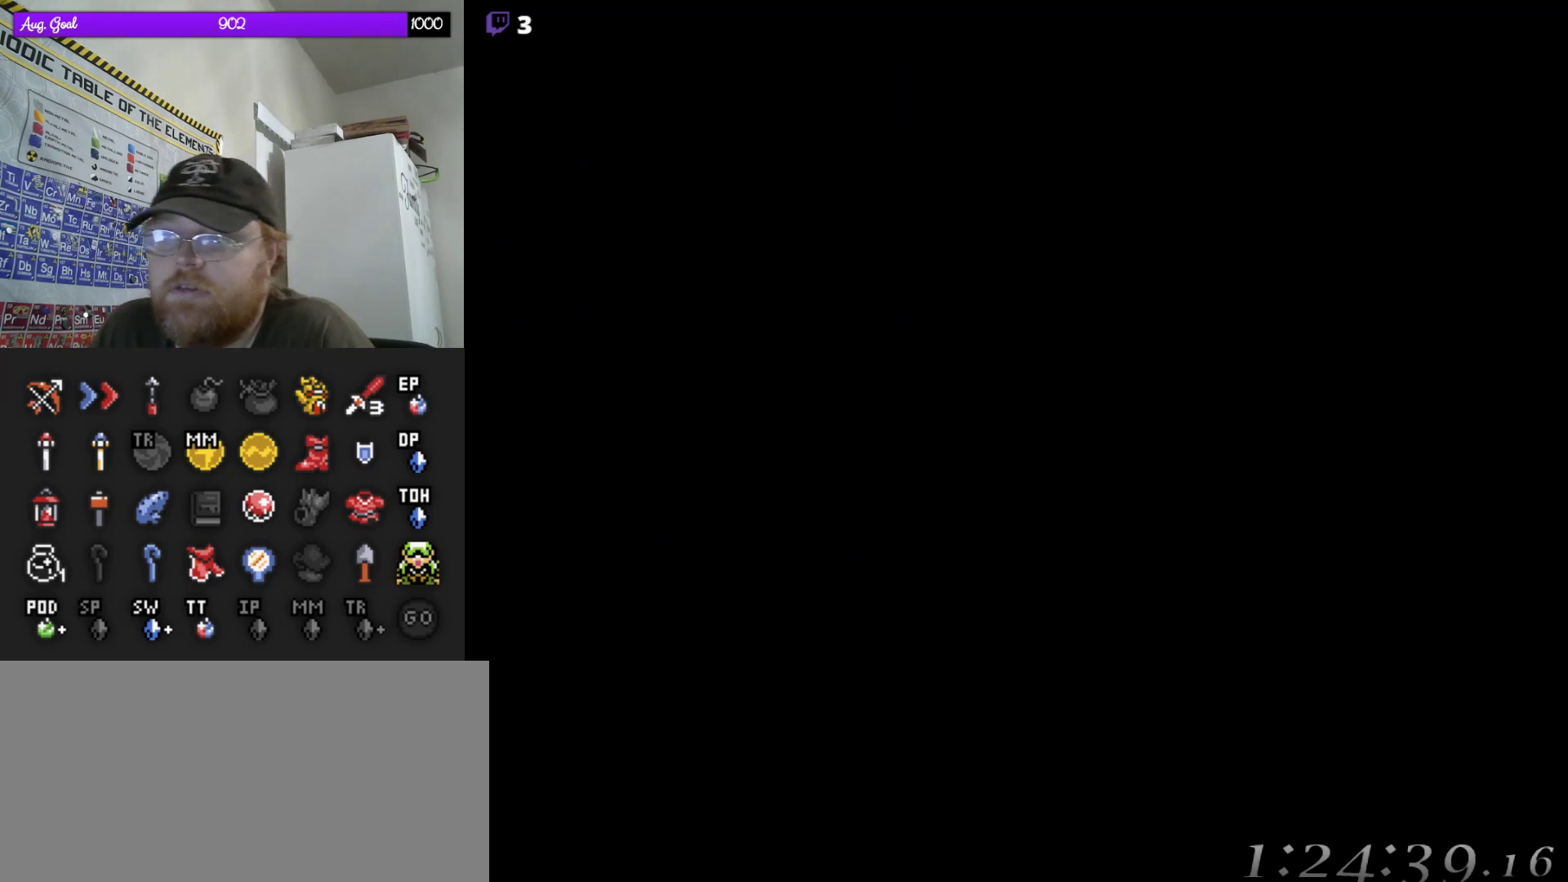
{"buttons": [], "events": [[67, "DPAD_UP", "up"]]}
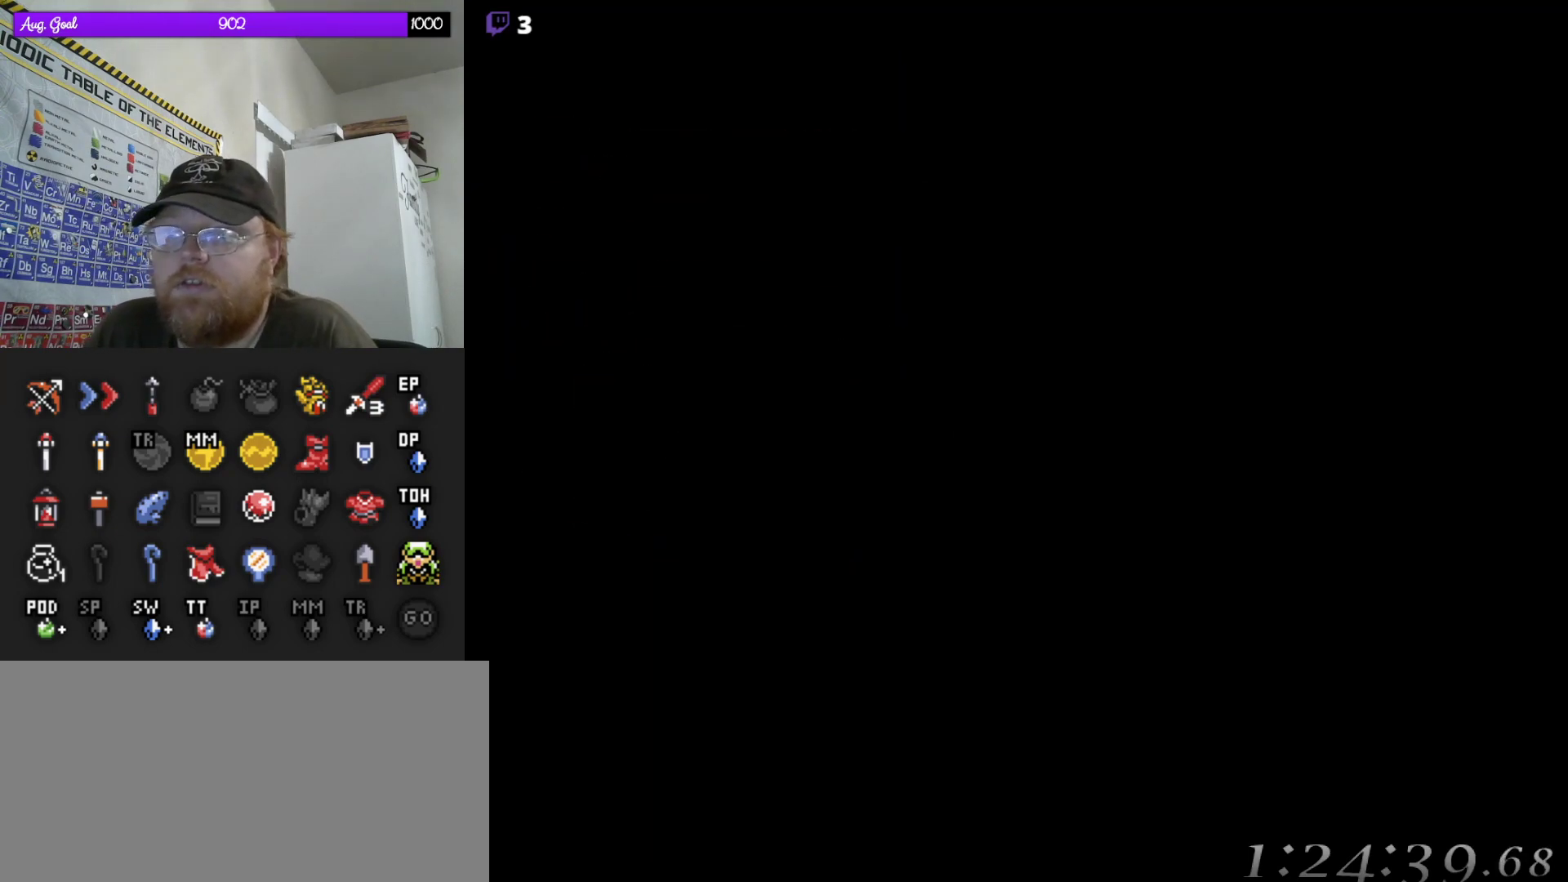
{"buttons": [], "events": []}